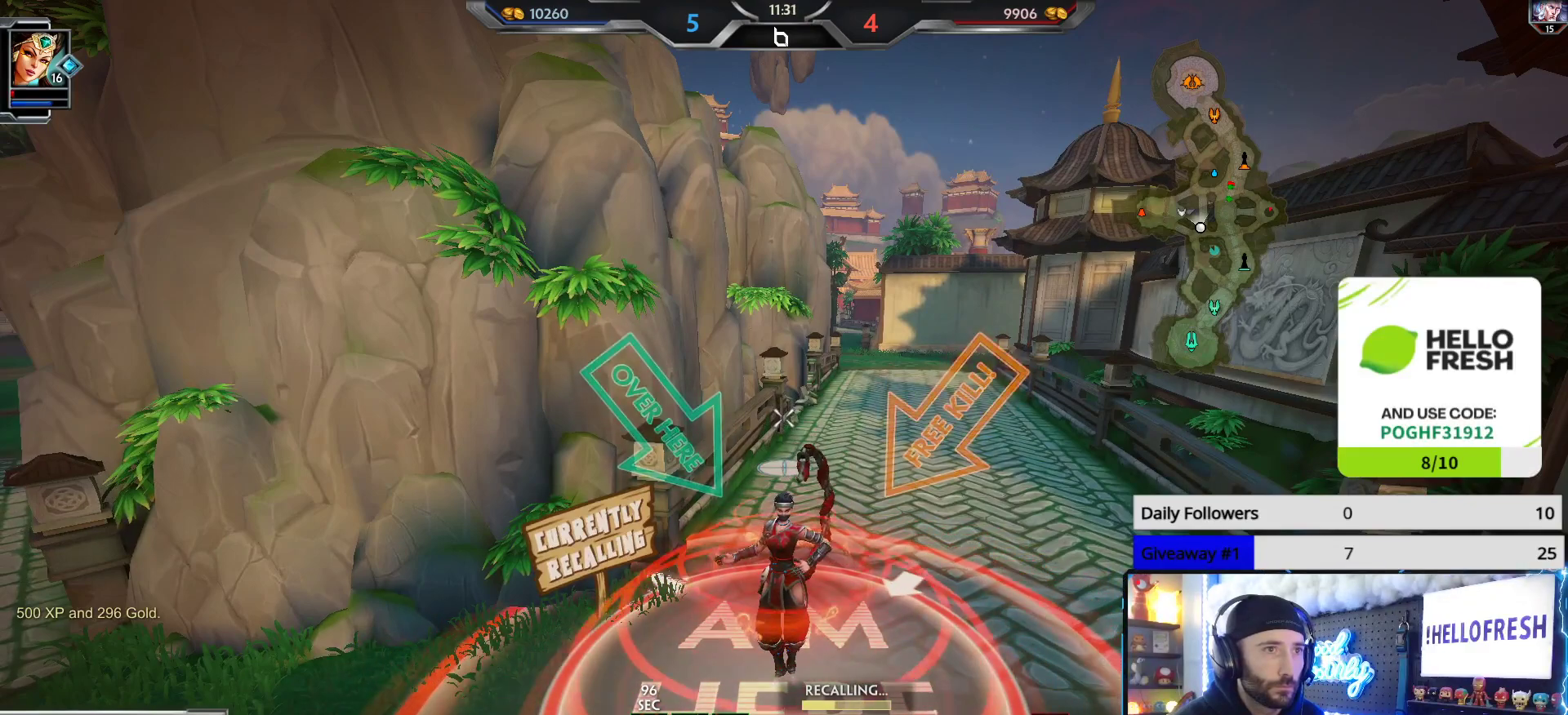
Gameplay with a controller (Xbox layout); each line is a JSON object with the inputs held at the frame after it. "events" lists button and stick changes between this image and that frame as [ms after this image, input, new state], when the widget could be followed in between.
{"buttons": [], "left_stick": "center", "right_stick": "center", "events": []}
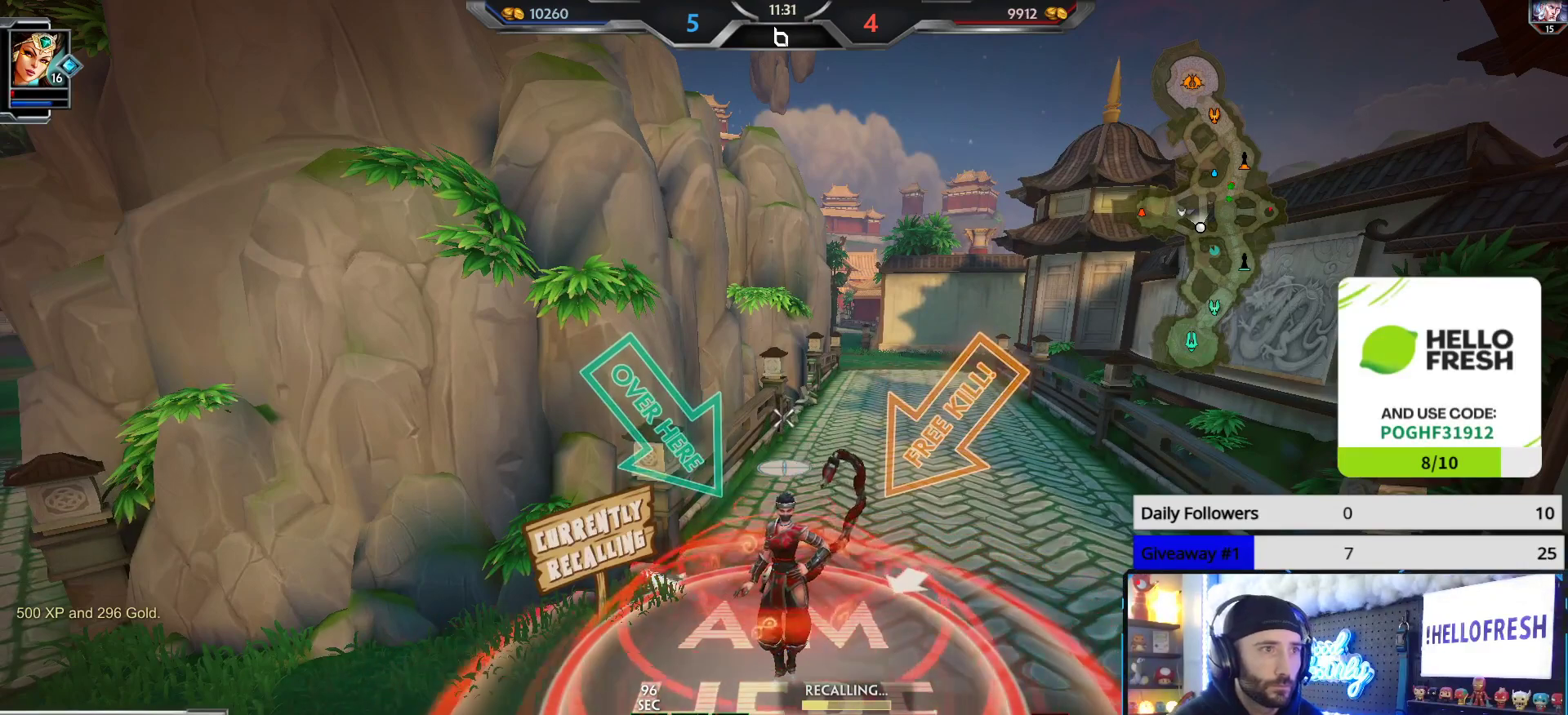
{"buttons": [], "left_stick": "center", "right_stick": "center", "events": []}
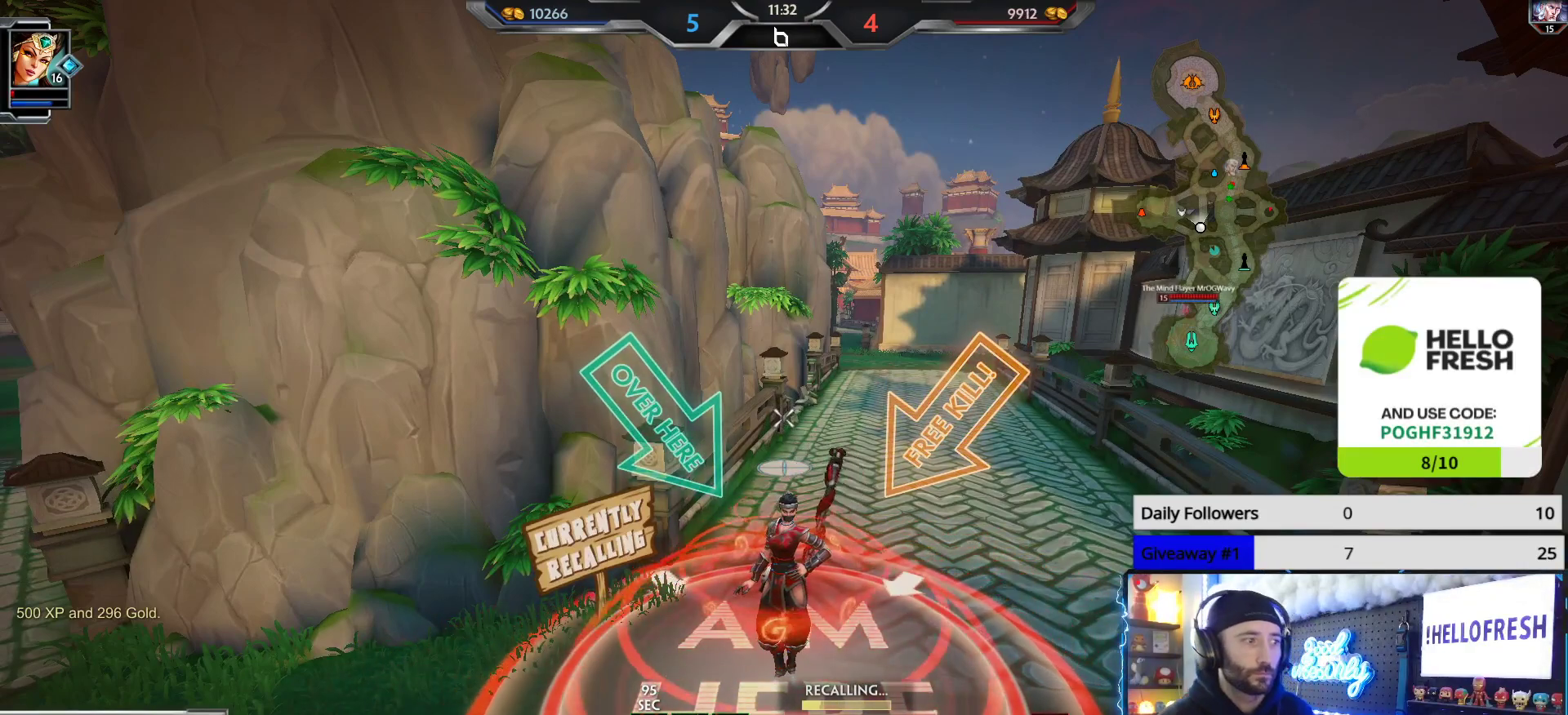
{"buttons": [], "left_stick": "center", "right_stick": "center", "events": []}
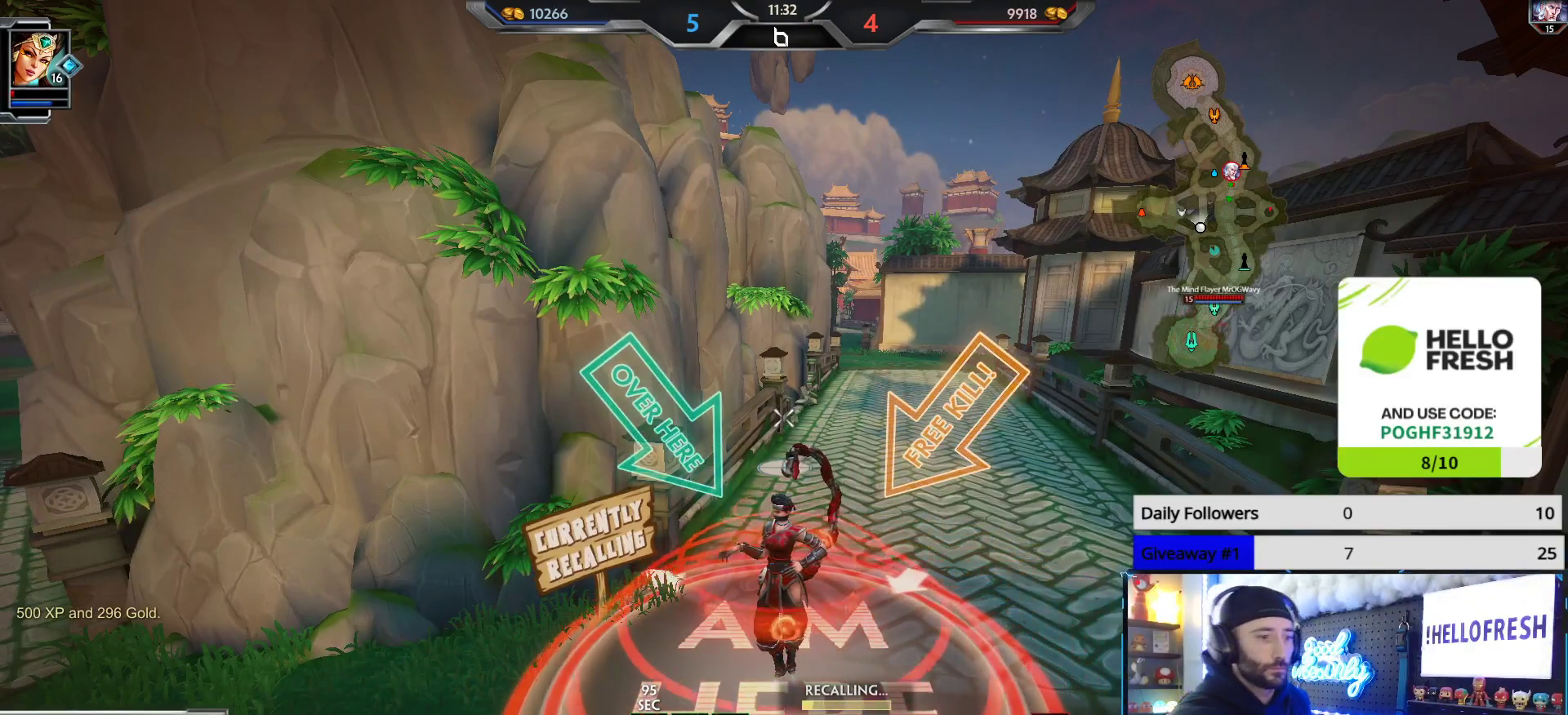
{"buttons": [], "left_stick": "center", "right_stick": "center", "events": []}
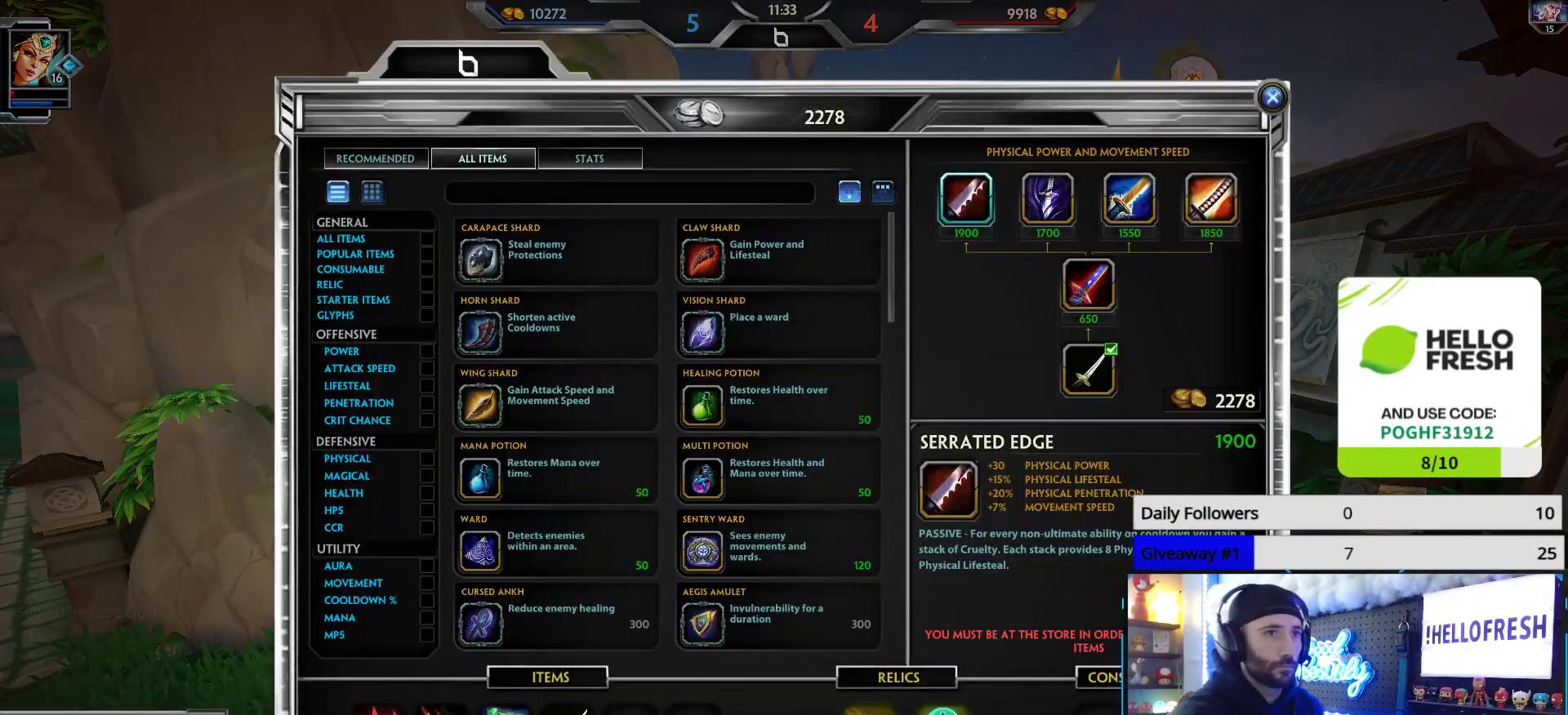
{"buttons": [], "left_stick": "center", "right_stick": "center", "events": []}
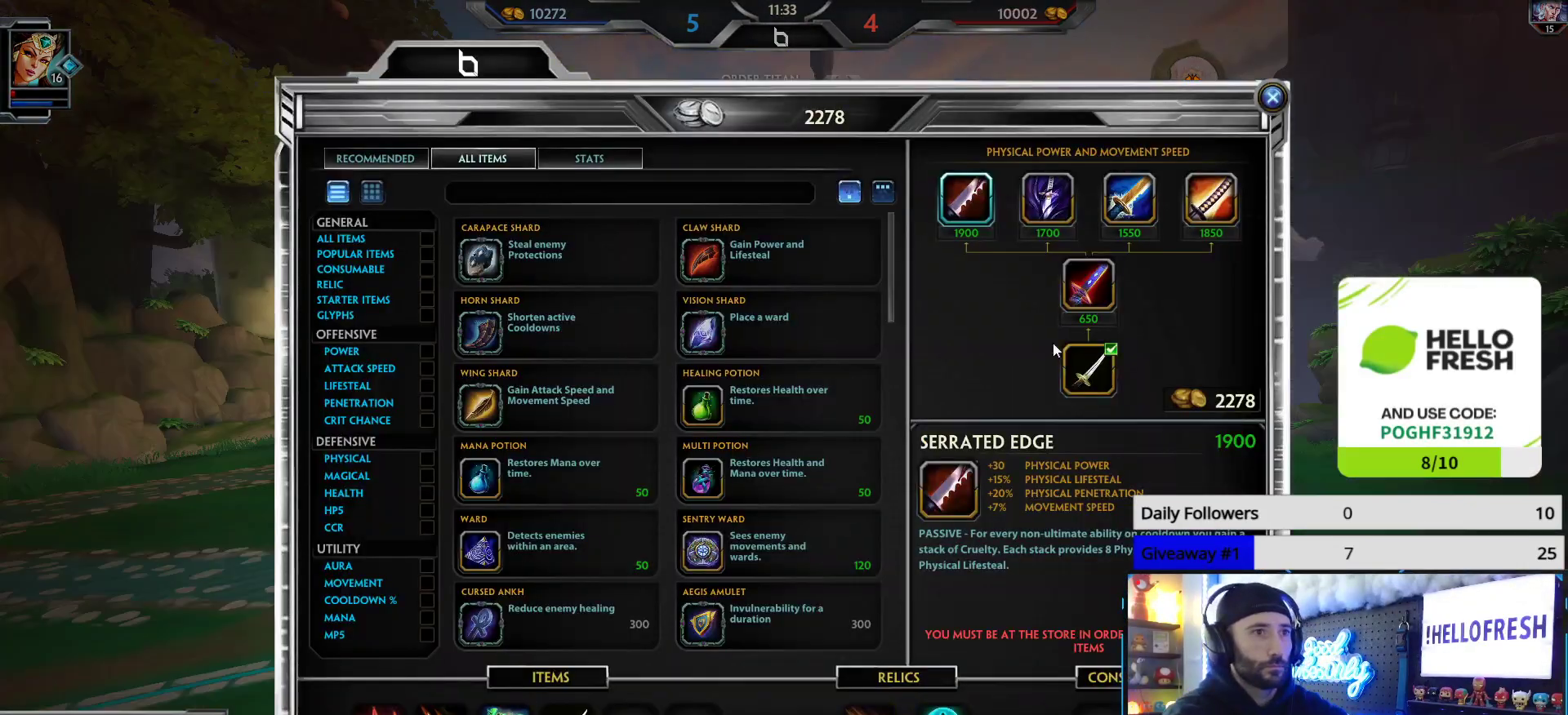
{"buttons": [], "left_stick": "center", "right_stick": "center", "events": []}
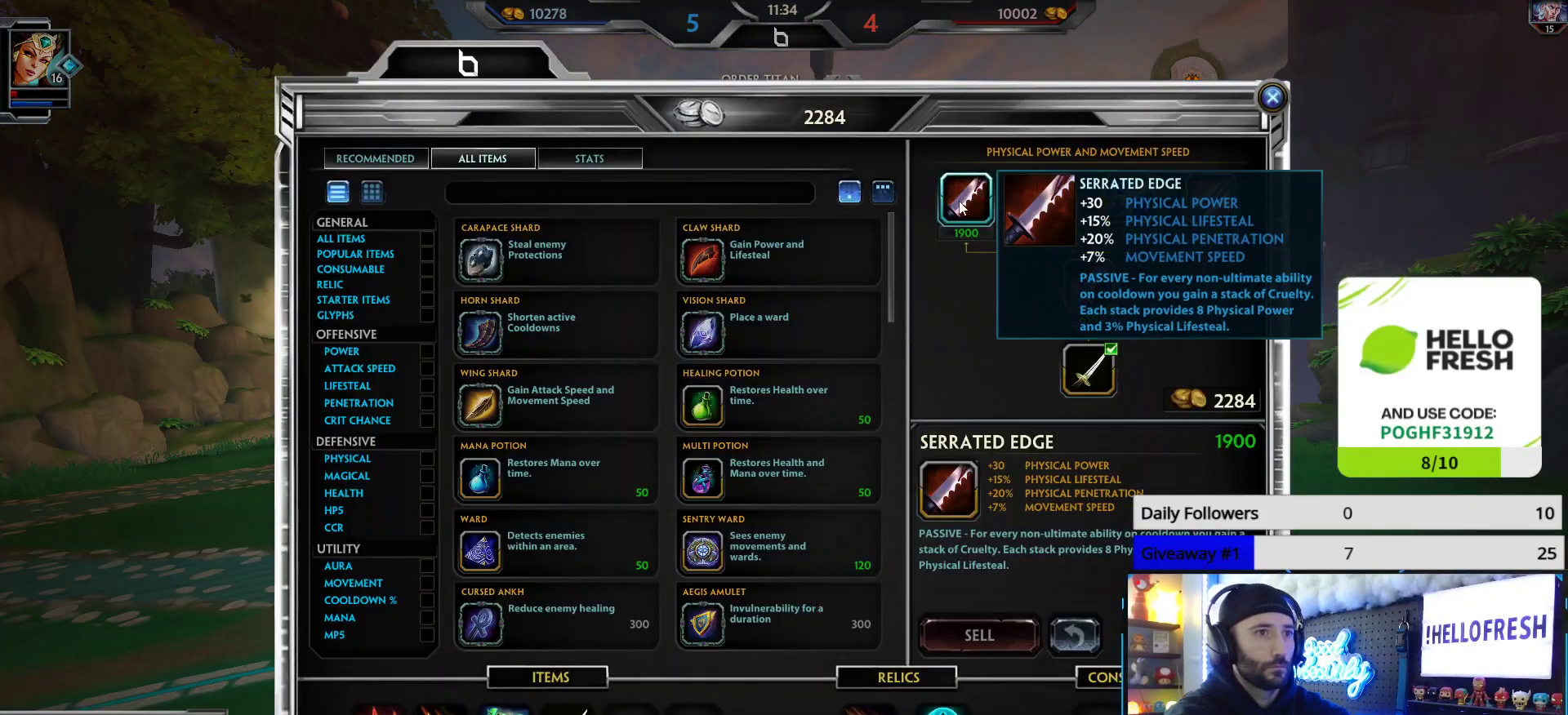
{"buttons": [], "left_stick": "center", "right_stick": "center", "events": []}
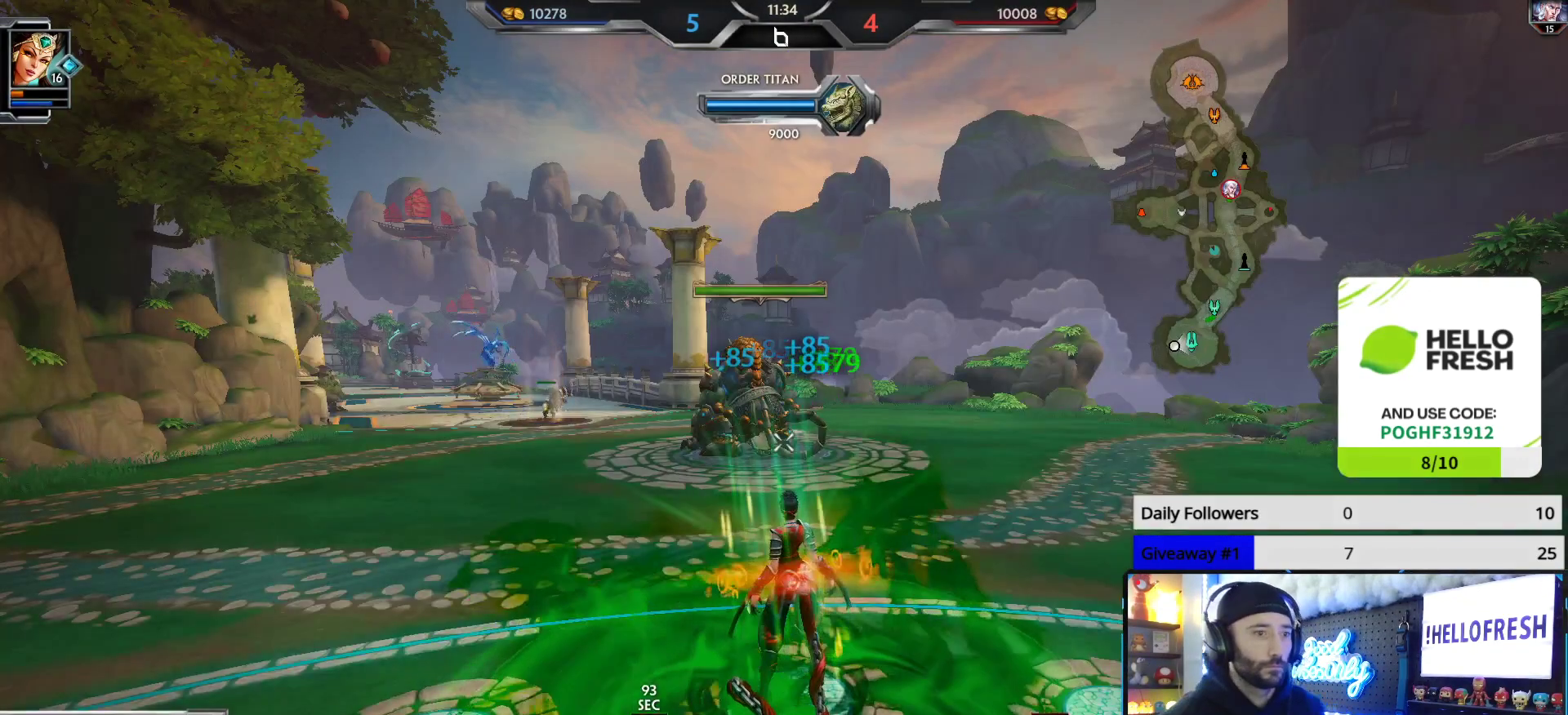
{"buttons": [], "left_stick": "up-left", "right_stick": "center", "events": [[217, "left_stick", "left"], [217, "right_stick", "left"], [267, "left_stick", "up-left"], [367, "right_stick", "center"]]}
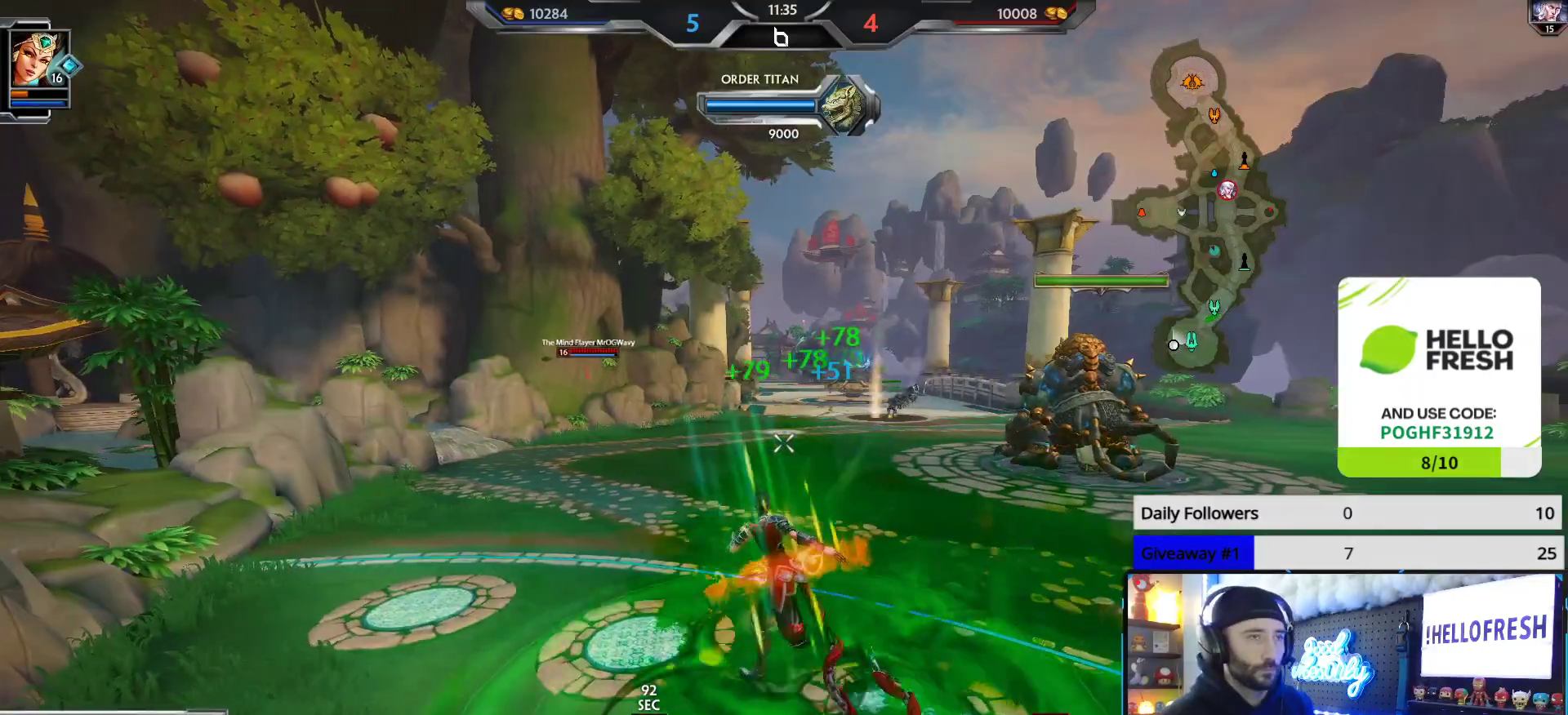
{"buttons": [], "left_stick": "center", "right_stick": "center", "events": [[233, "left_stick", "center"]]}
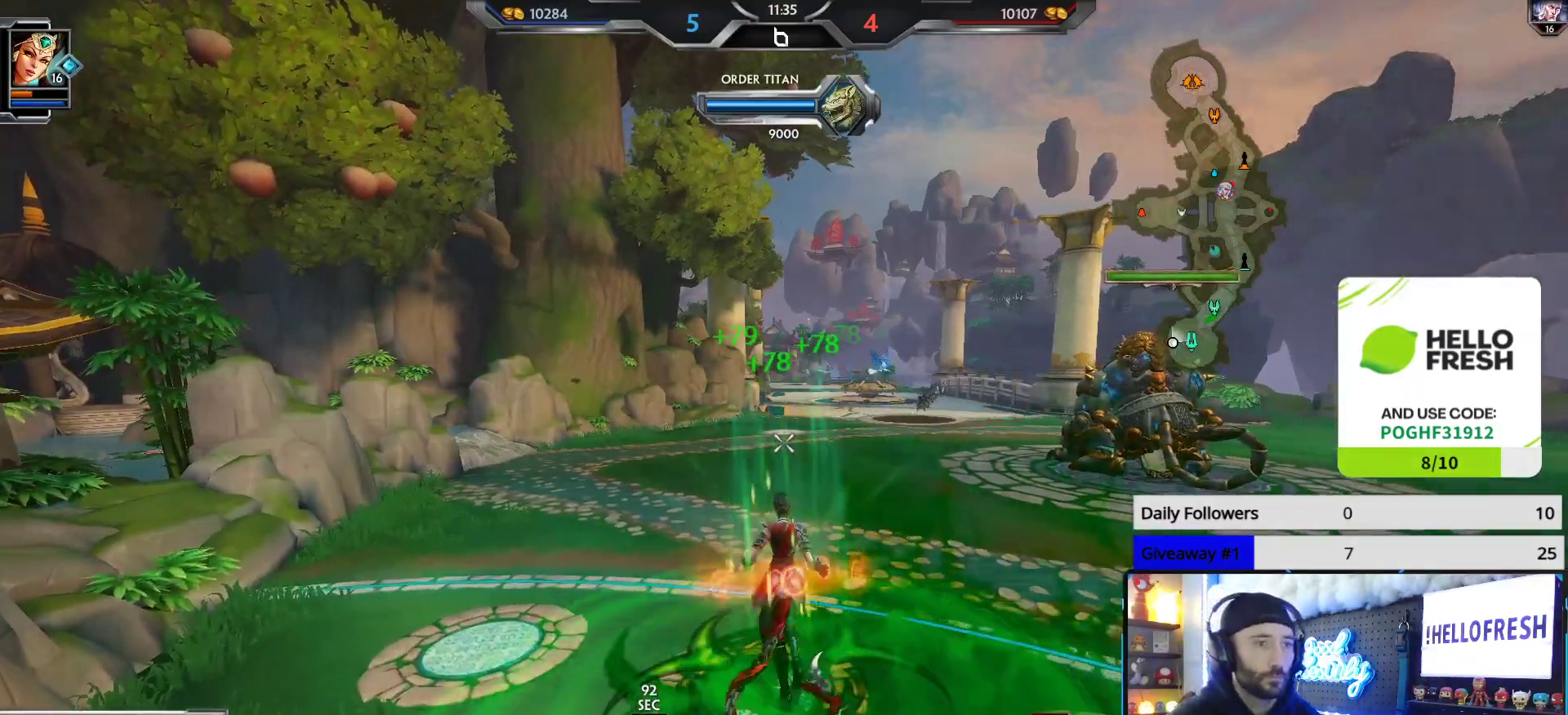
{"buttons": [], "left_stick": "up", "right_stick": "up", "events": [[100, "right_stick", "right"], [150, "left_stick", "up"], [150, "right_stick", "center"], [367, "right_stick", "up"]]}
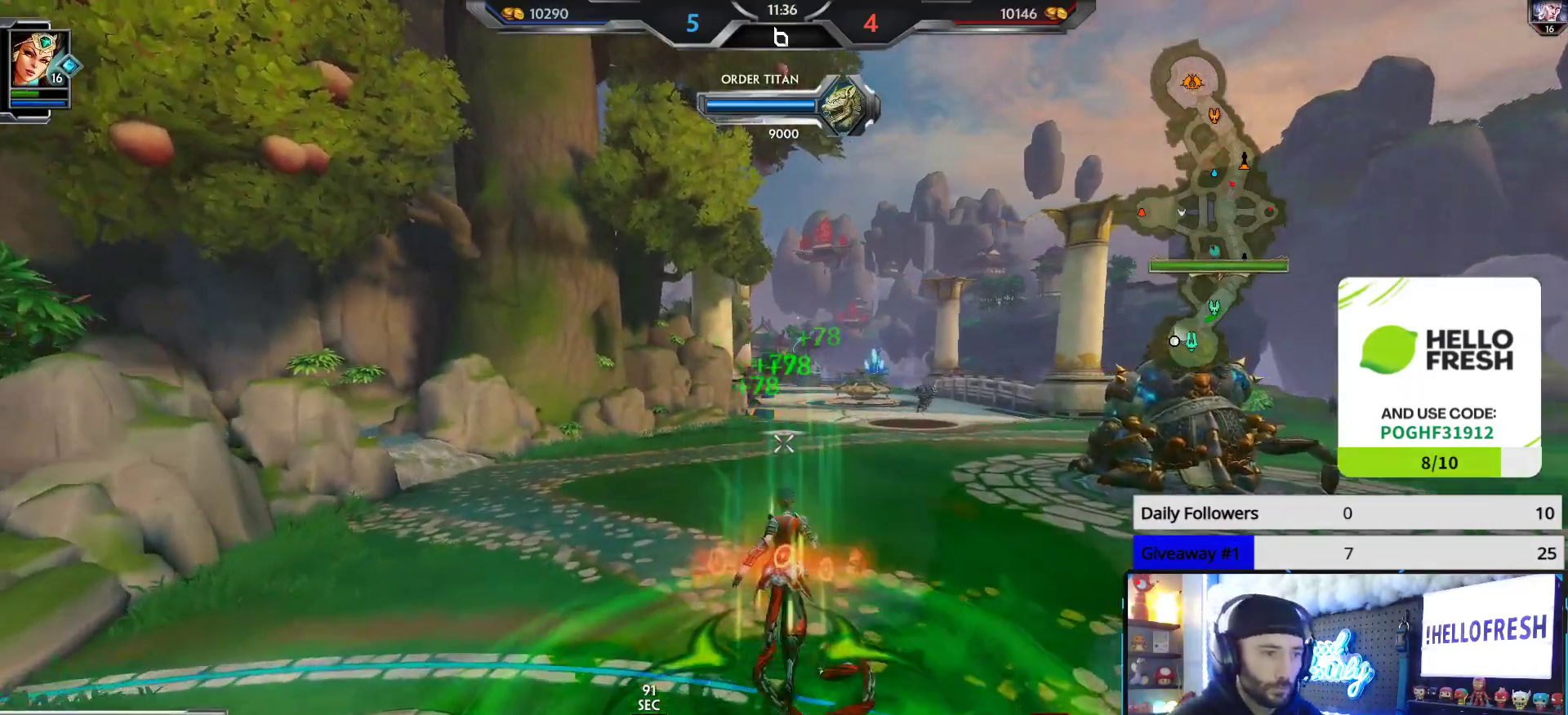
{"buttons": [], "left_stick": "up", "right_stick": "up", "events": [[300, "L2", "down"], [467, "L2", "up"]]}
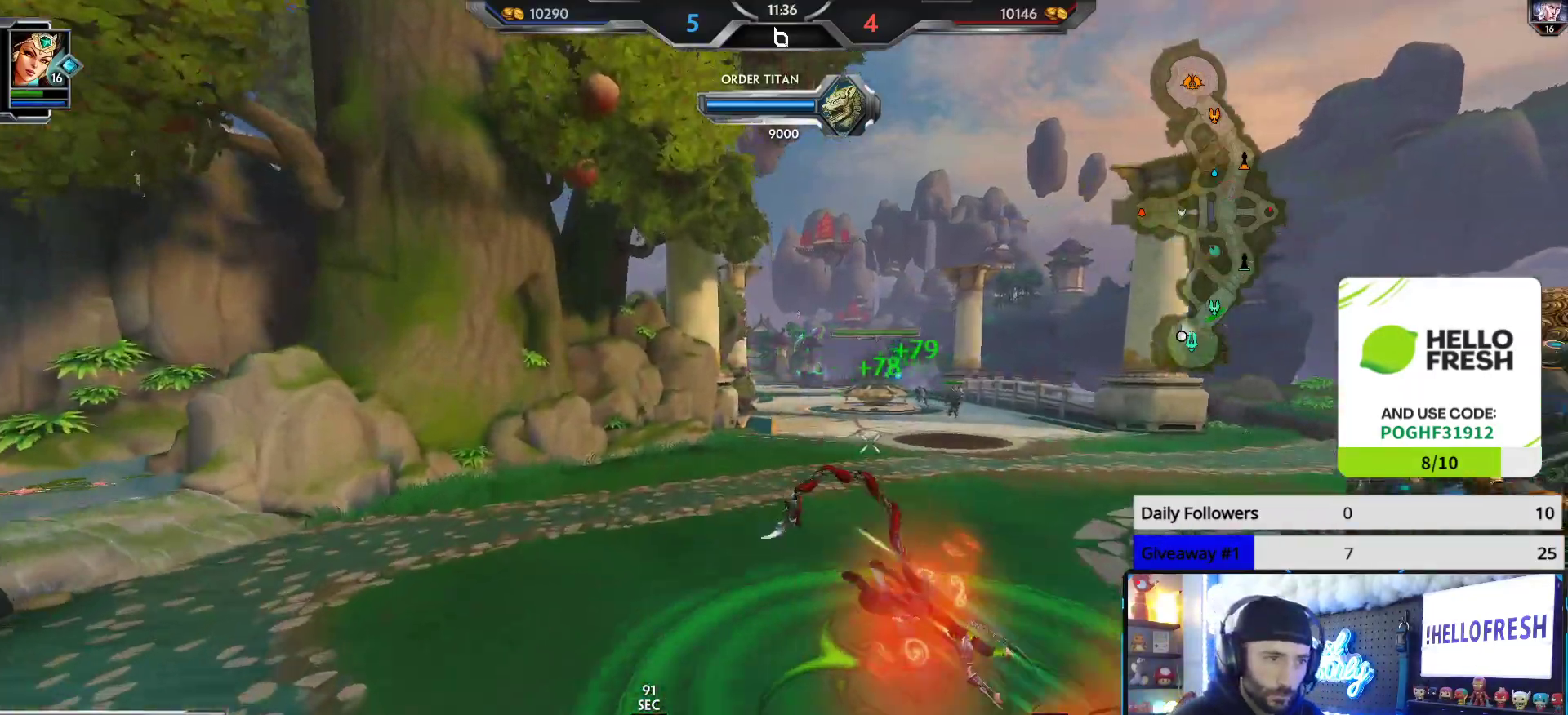
{"buttons": [], "left_stick": "up", "right_stick": "center", "events": [[300, "right_stick", "center"]]}
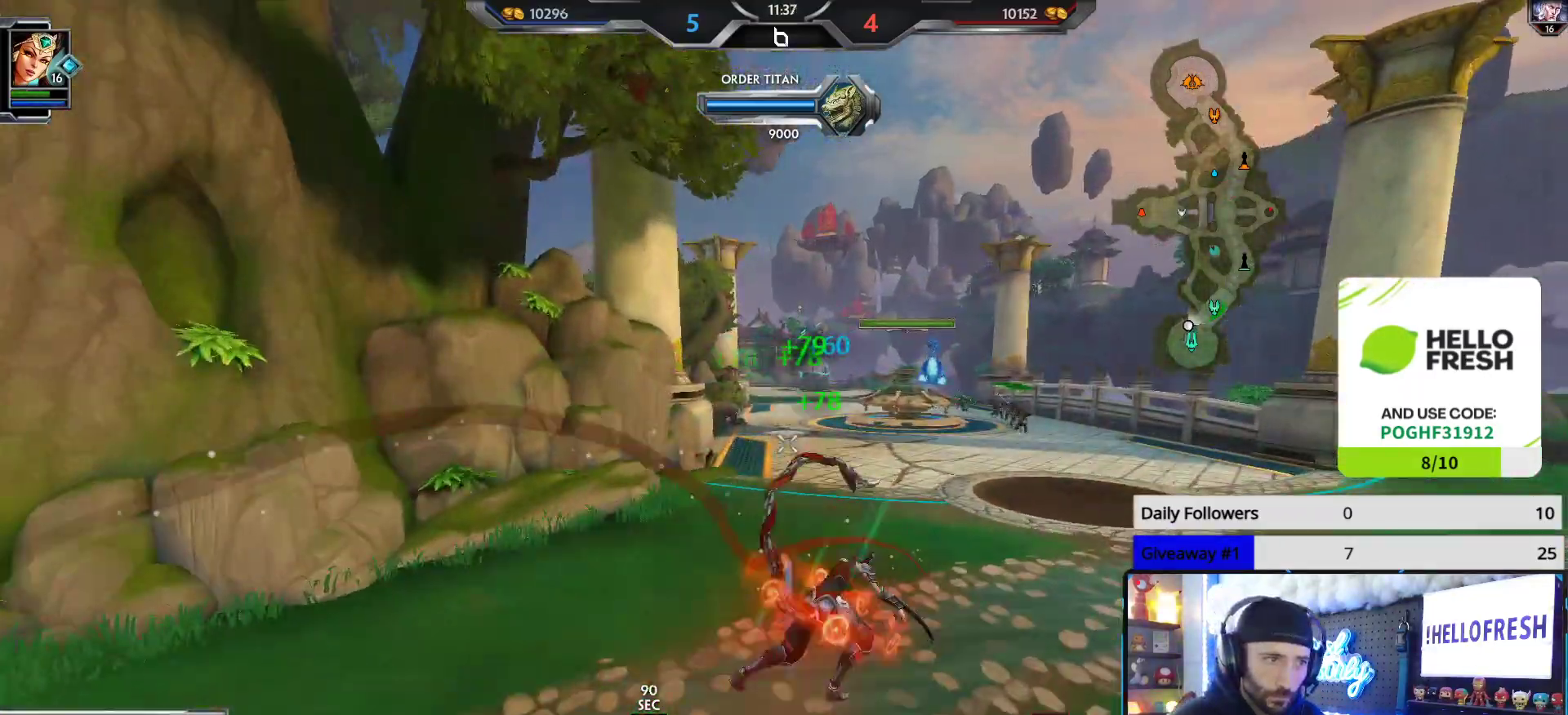
{"buttons": [], "left_stick": "up", "right_stick": "center", "events": [[317, "R3", "down"], [383, "R3", "up"]]}
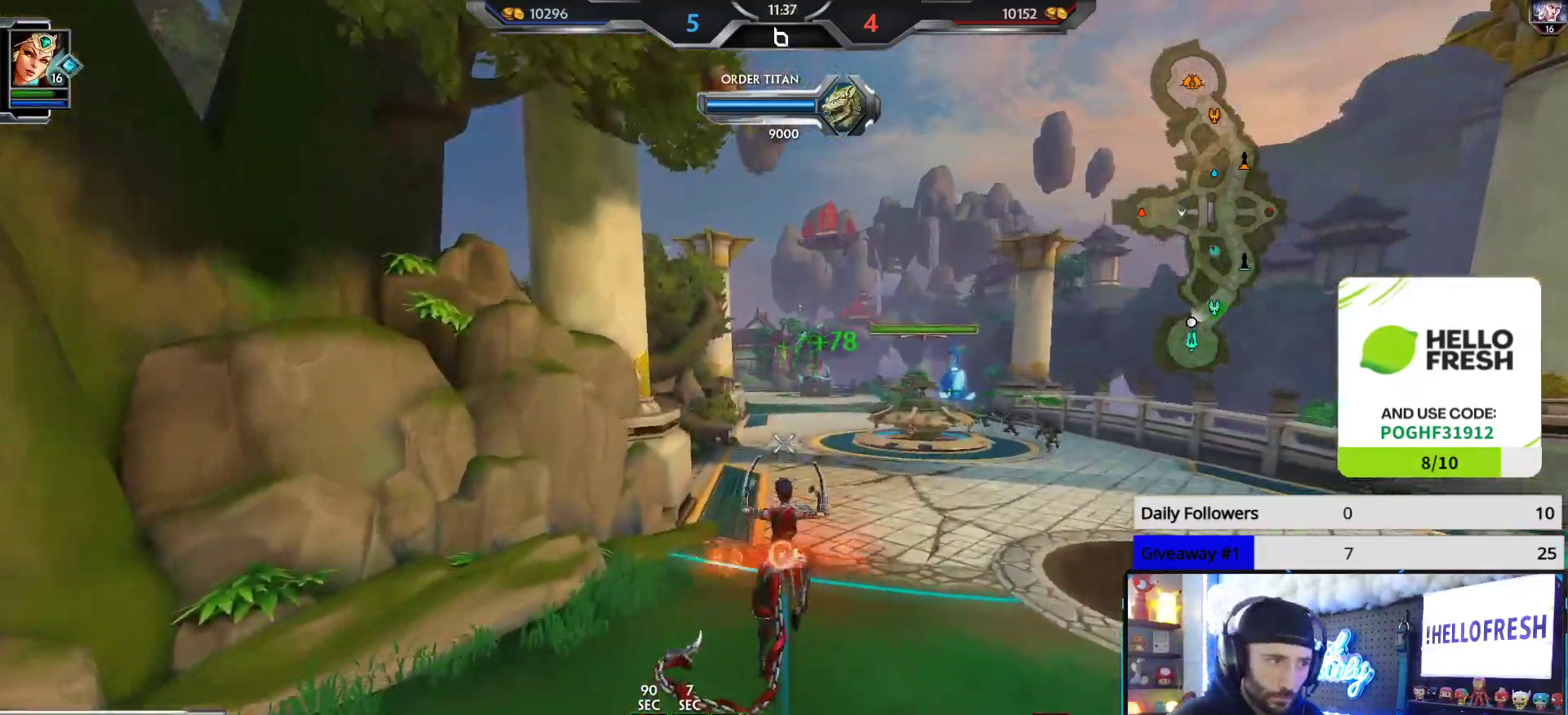
{"buttons": [], "left_stick": "up", "right_stick": "center", "events": [[50, "SELECT", "down"], [167, "SELECT", "up"]]}
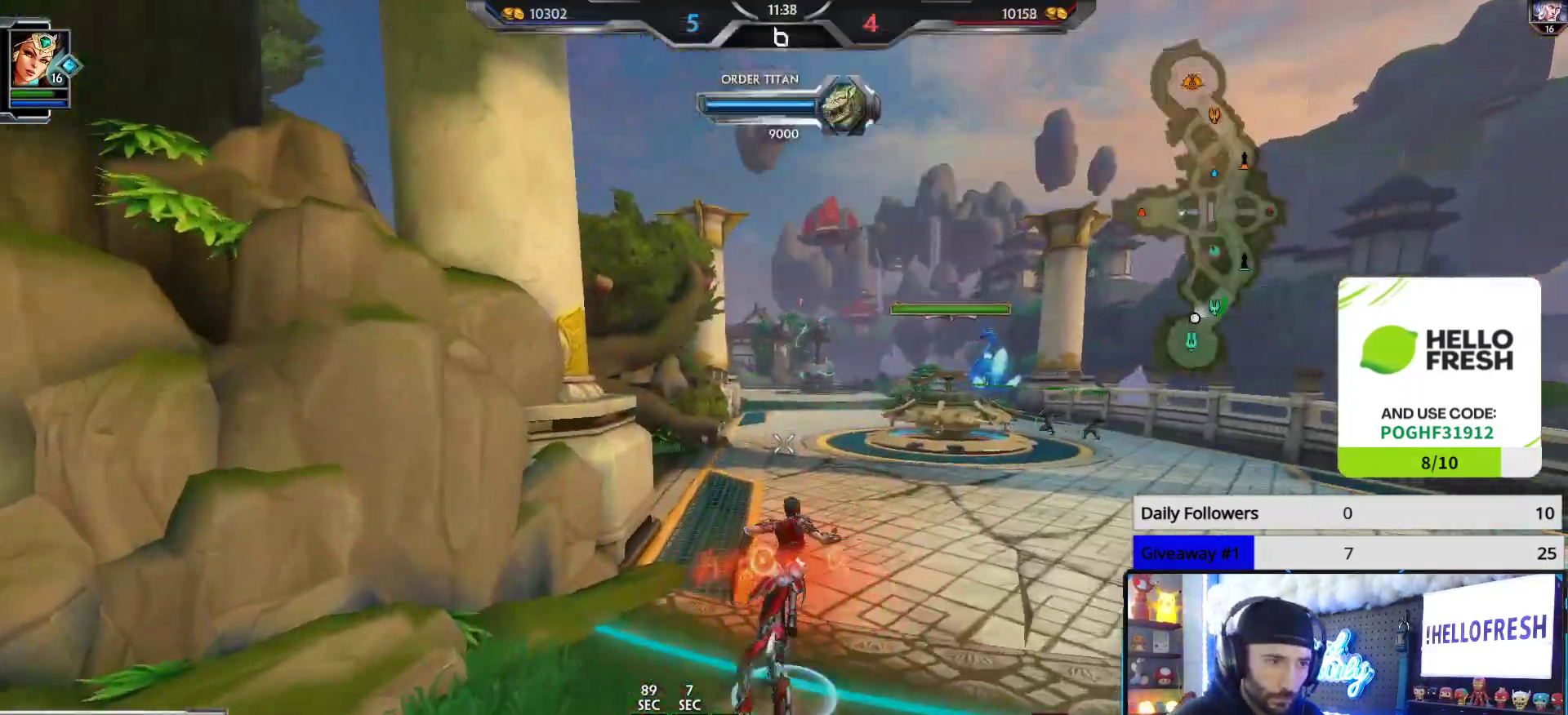
{"buttons": [], "left_stick": "up", "right_stick": "center", "events": []}
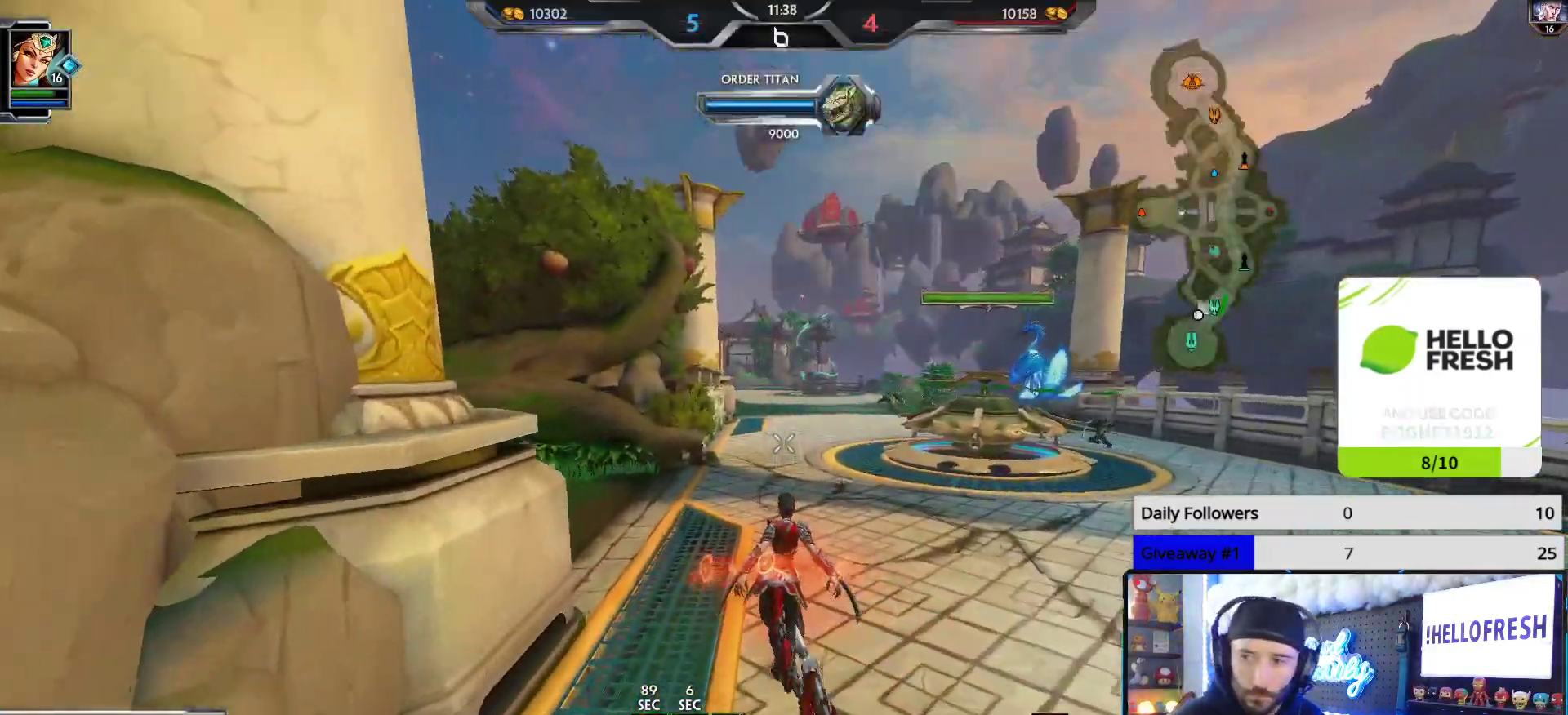
{"buttons": [], "left_stick": "up", "right_stick": "center", "events": []}
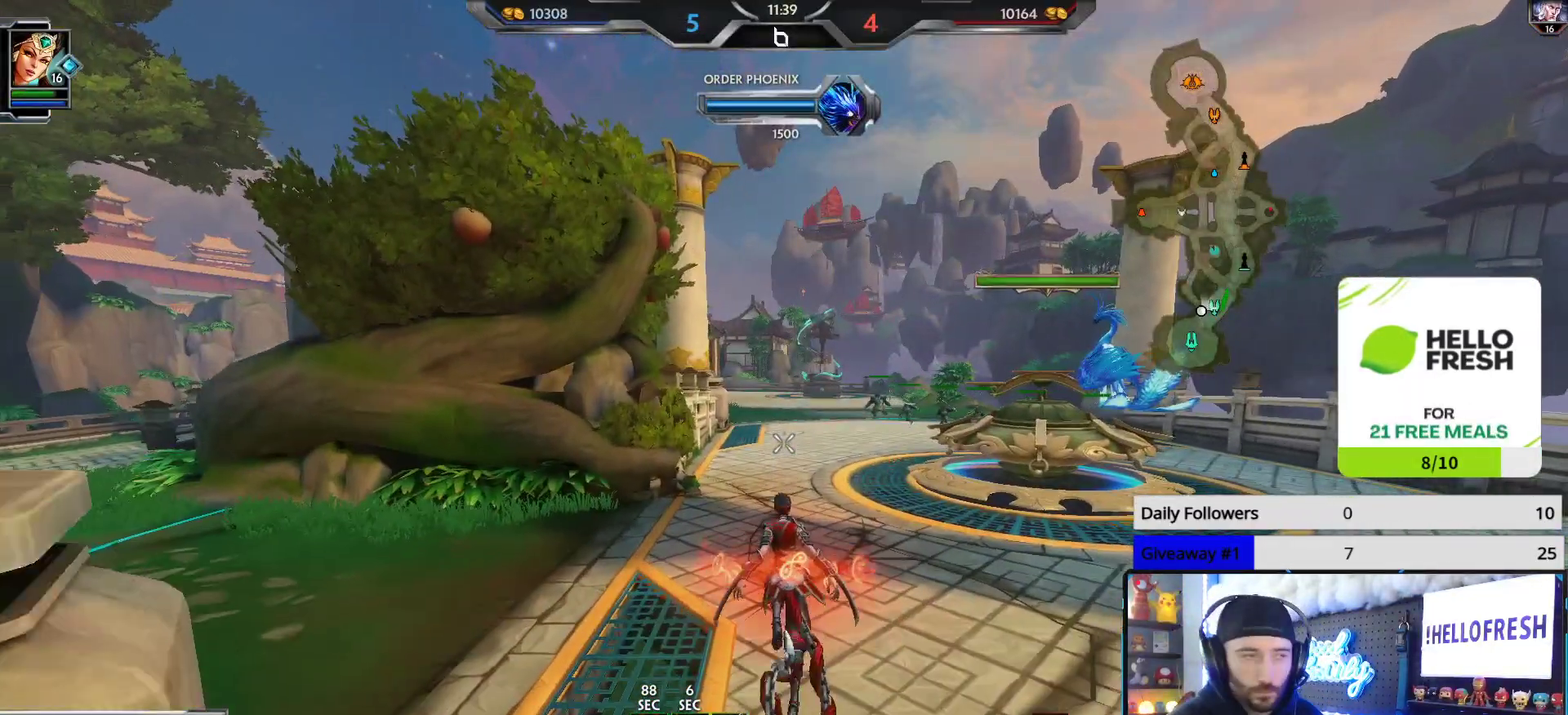
{"buttons": [], "left_stick": "up", "right_stick": "center", "events": [[117, "right_stick", "left"], [167, "right_stick", "center"]]}
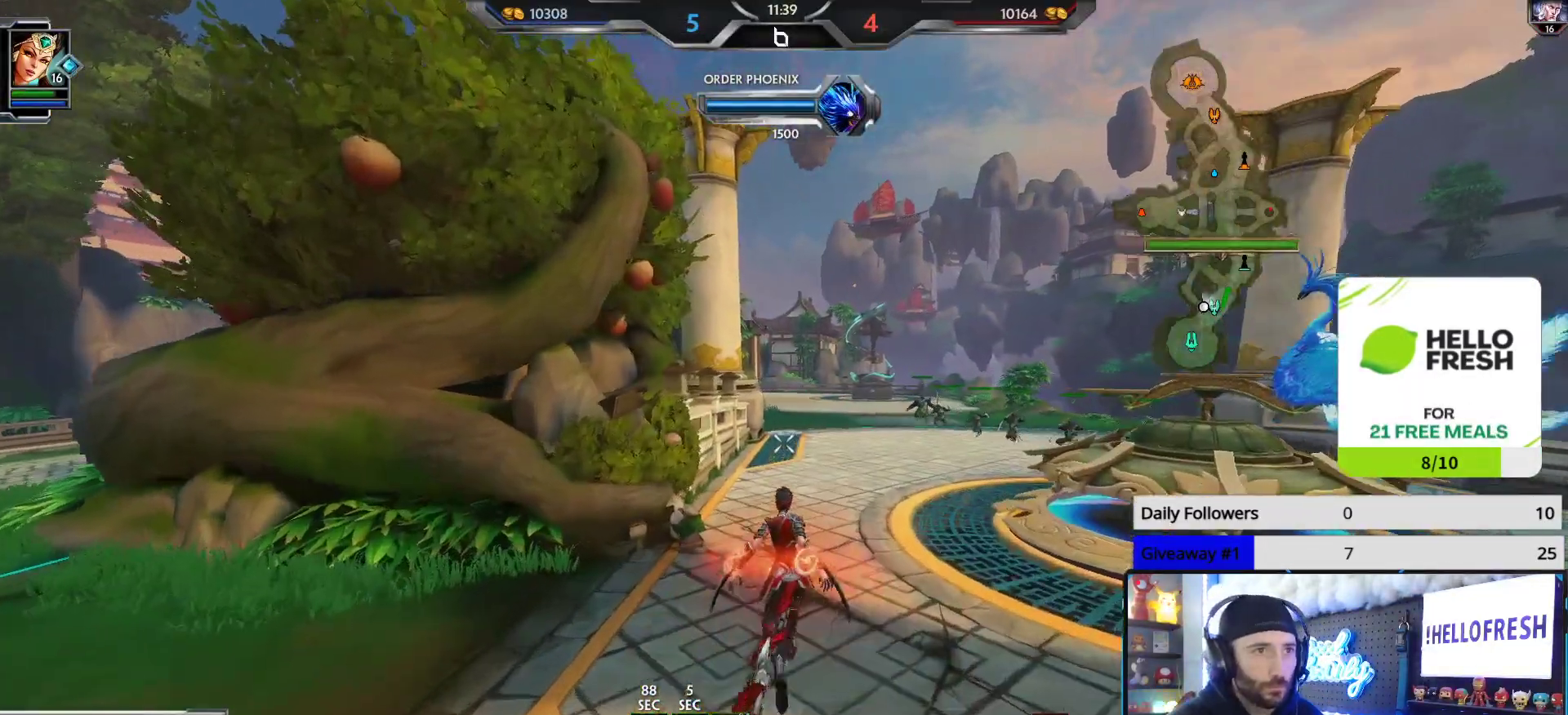
{"buttons": [], "left_stick": "up", "right_stick": "center", "events": []}
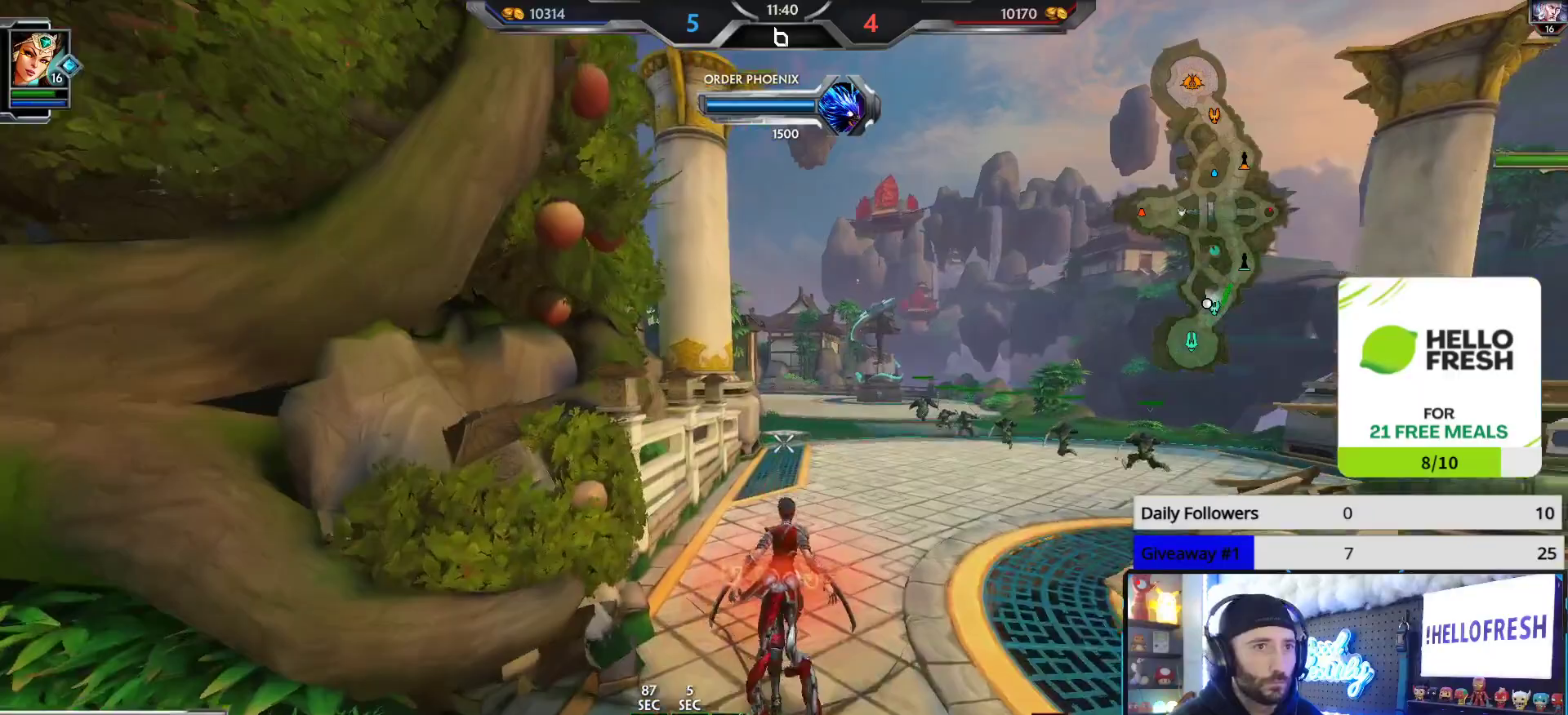
{"buttons": [], "left_stick": "up", "right_stick": "center", "events": []}
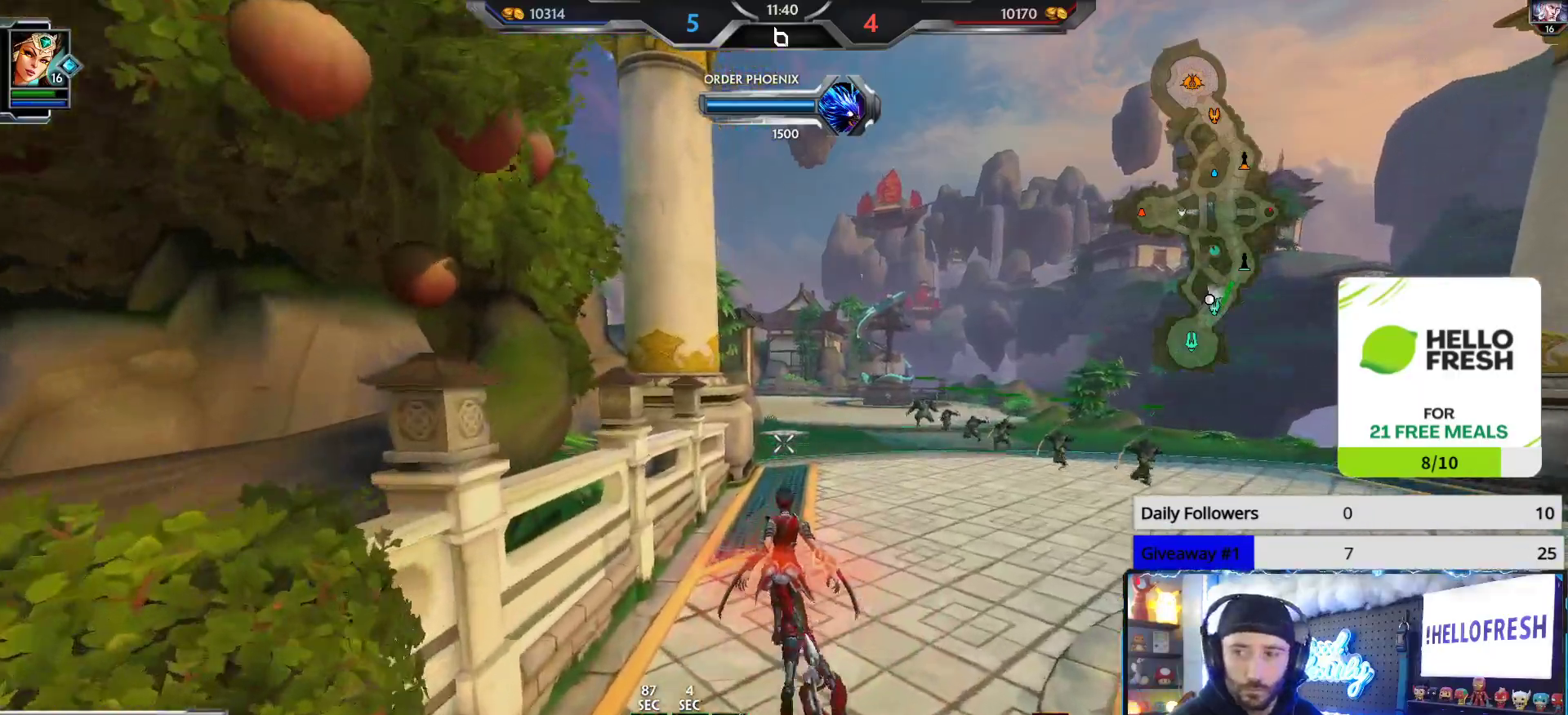
{"buttons": [], "left_stick": "up", "right_stick": "center", "events": []}
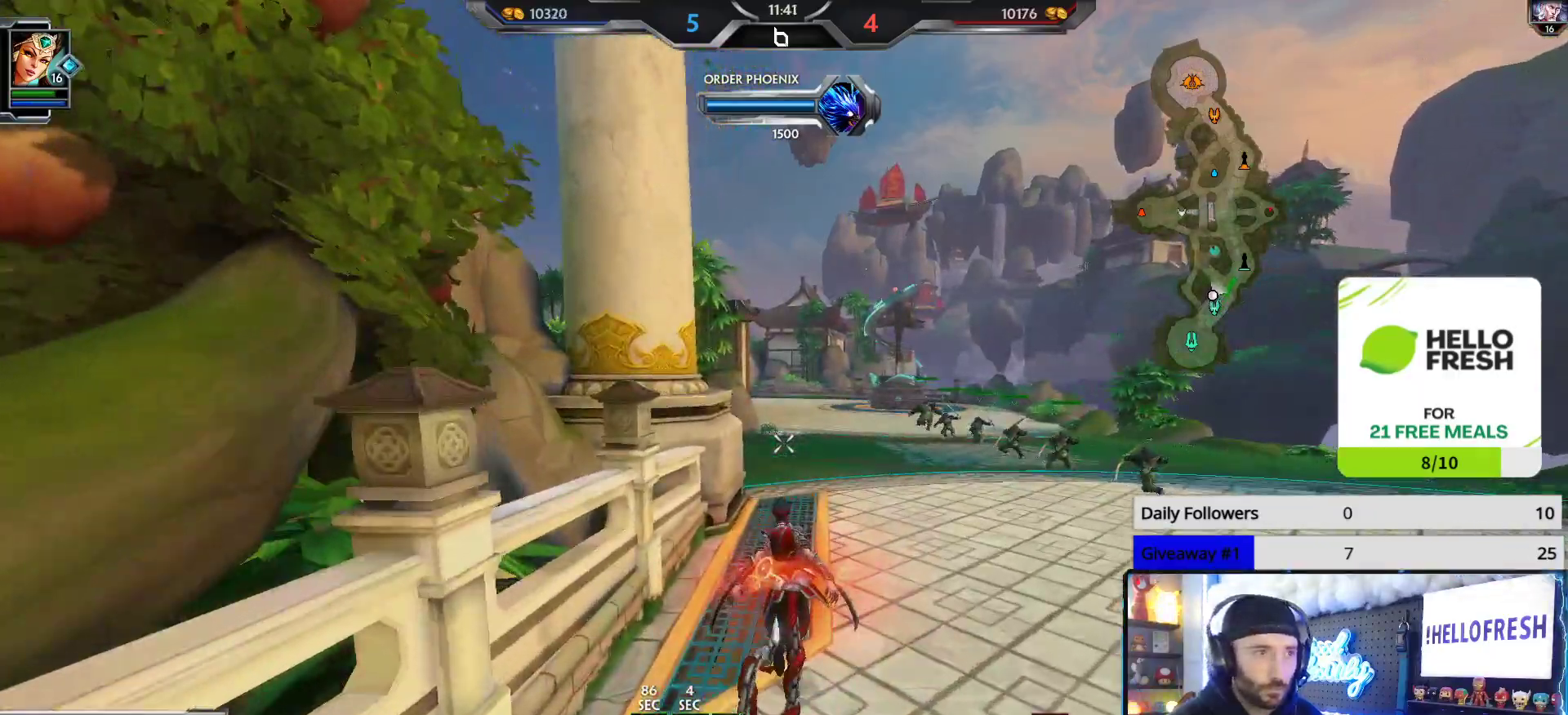
{"buttons": [], "left_stick": "up", "right_stick": "center", "events": []}
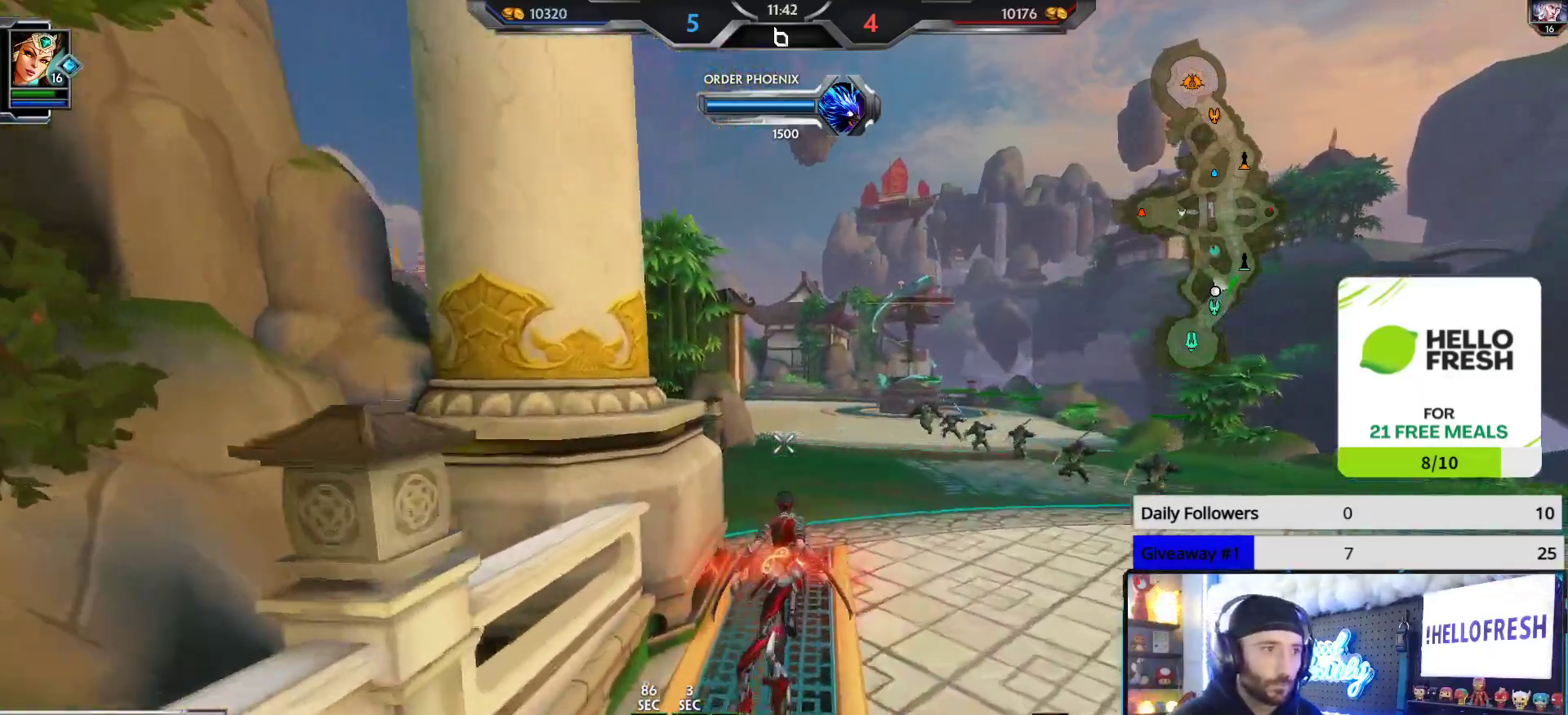
{"buttons": [], "left_stick": "up", "right_stick": "center", "events": [[300, "right_stick", "left"], [500, "right_stick", "center"]]}
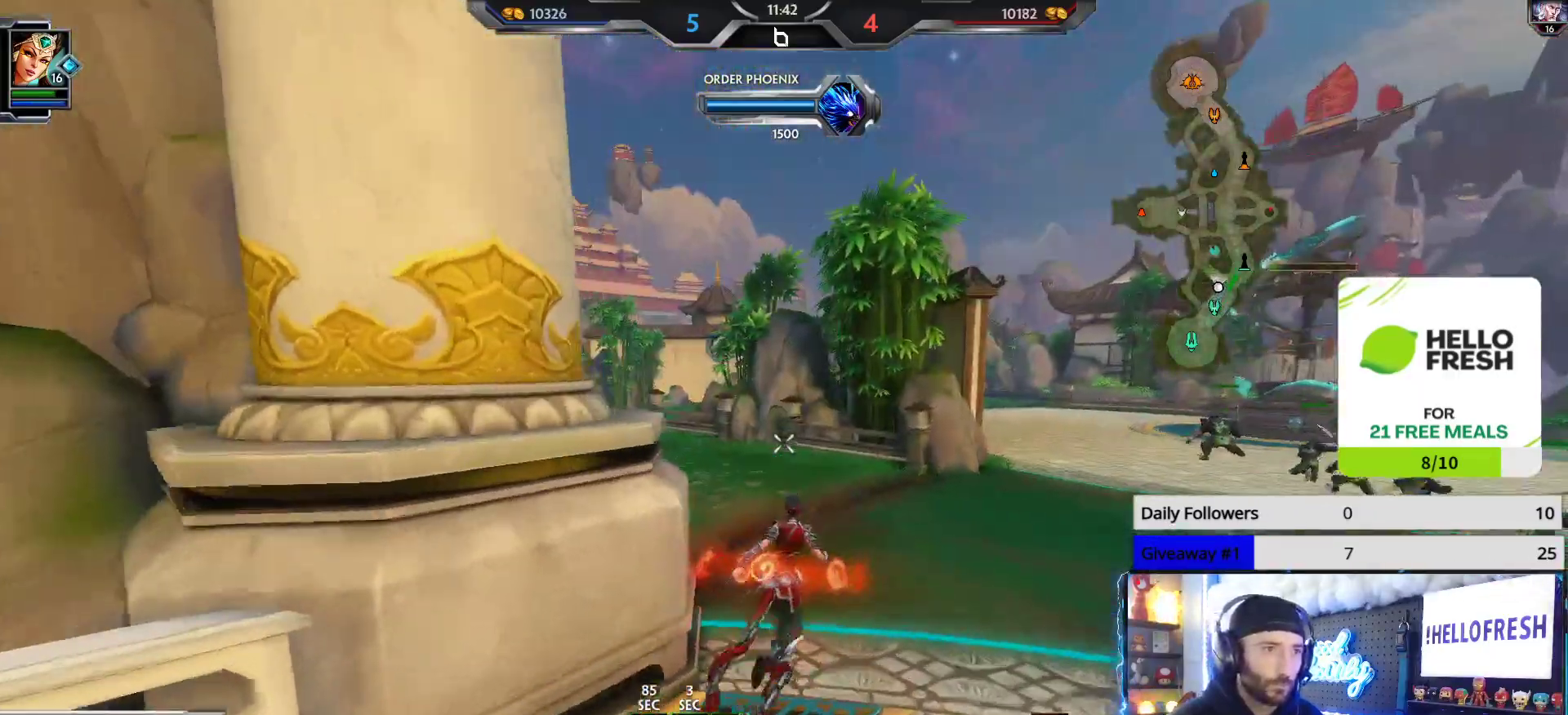
{"buttons": [], "left_stick": "up", "right_stick": "center", "events": []}
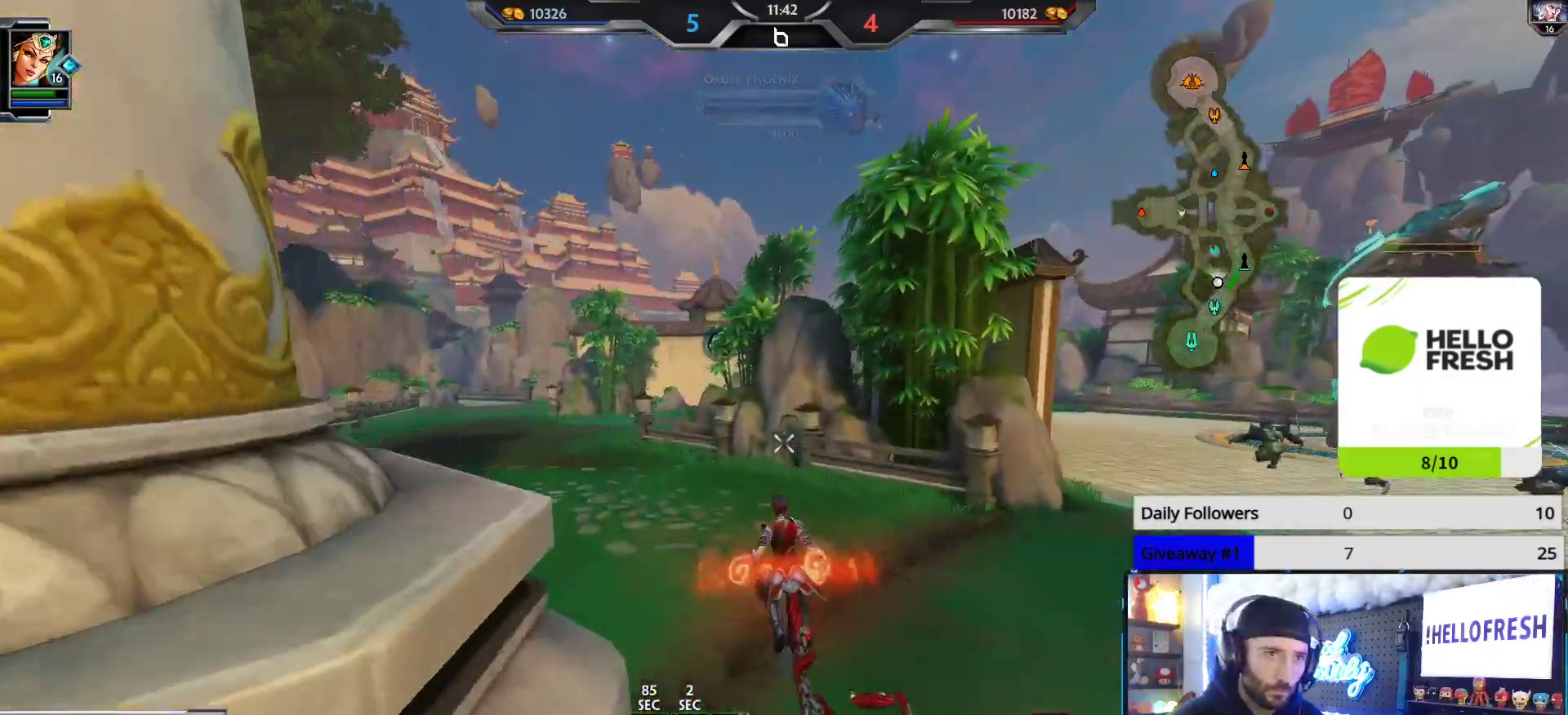
{"buttons": [], "left_stick": "up", "right_stick": "center", "events": []}
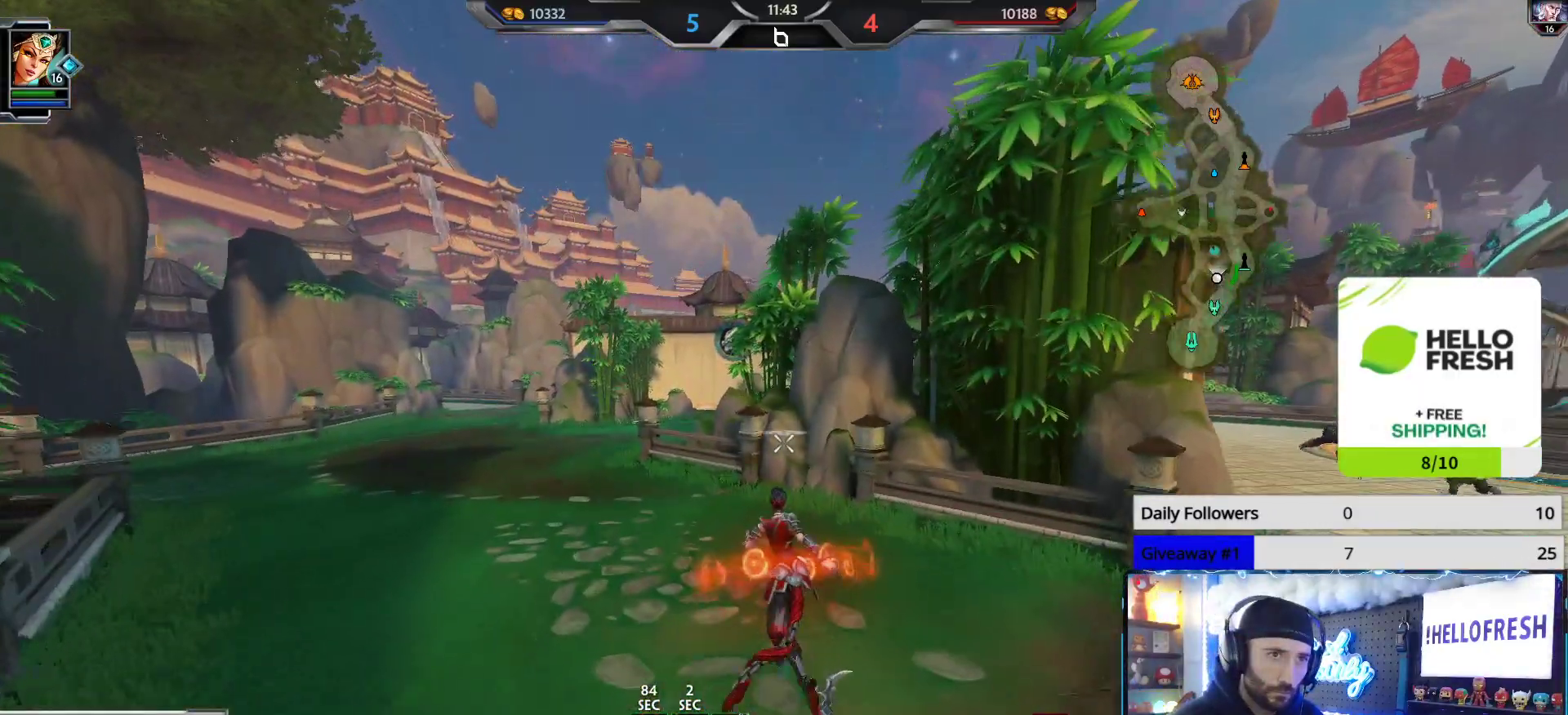
{"buttons": [], "left_stick": "up", "right_stick": "center", "events": []}
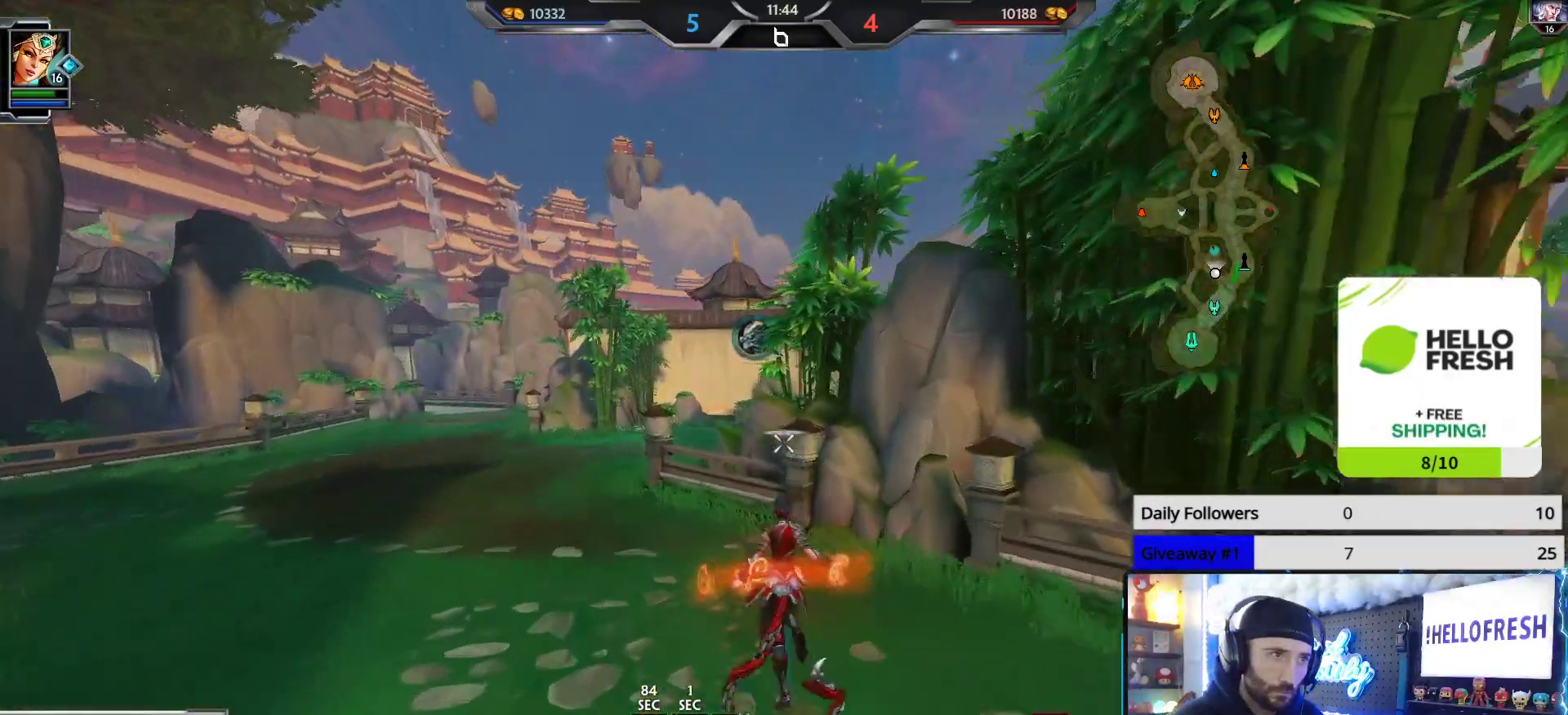
{"buttons": [], "left_stick": "up", "right_stick": "center", "events": []}
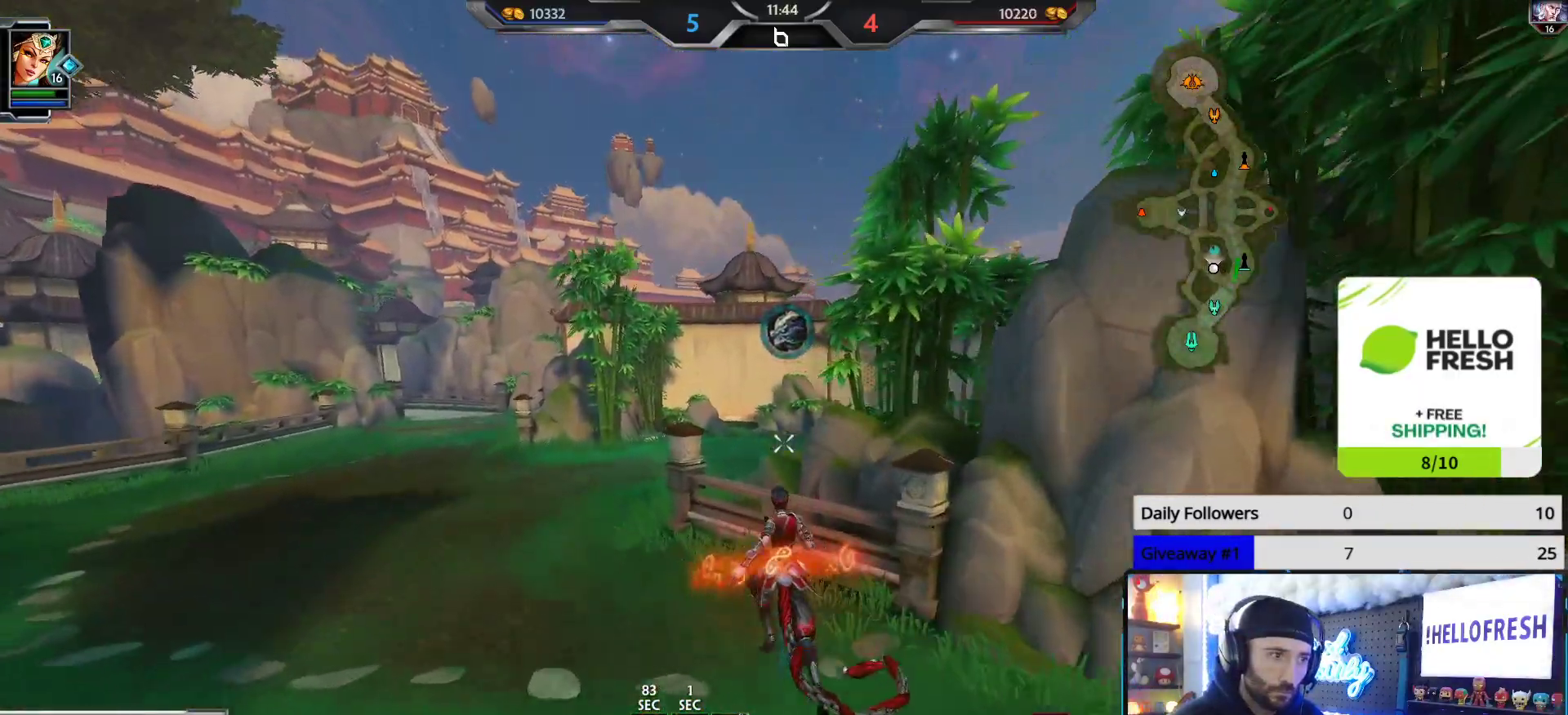
{"buttons": [], "left_stick": "up", "right_stick": "center", "events": []}
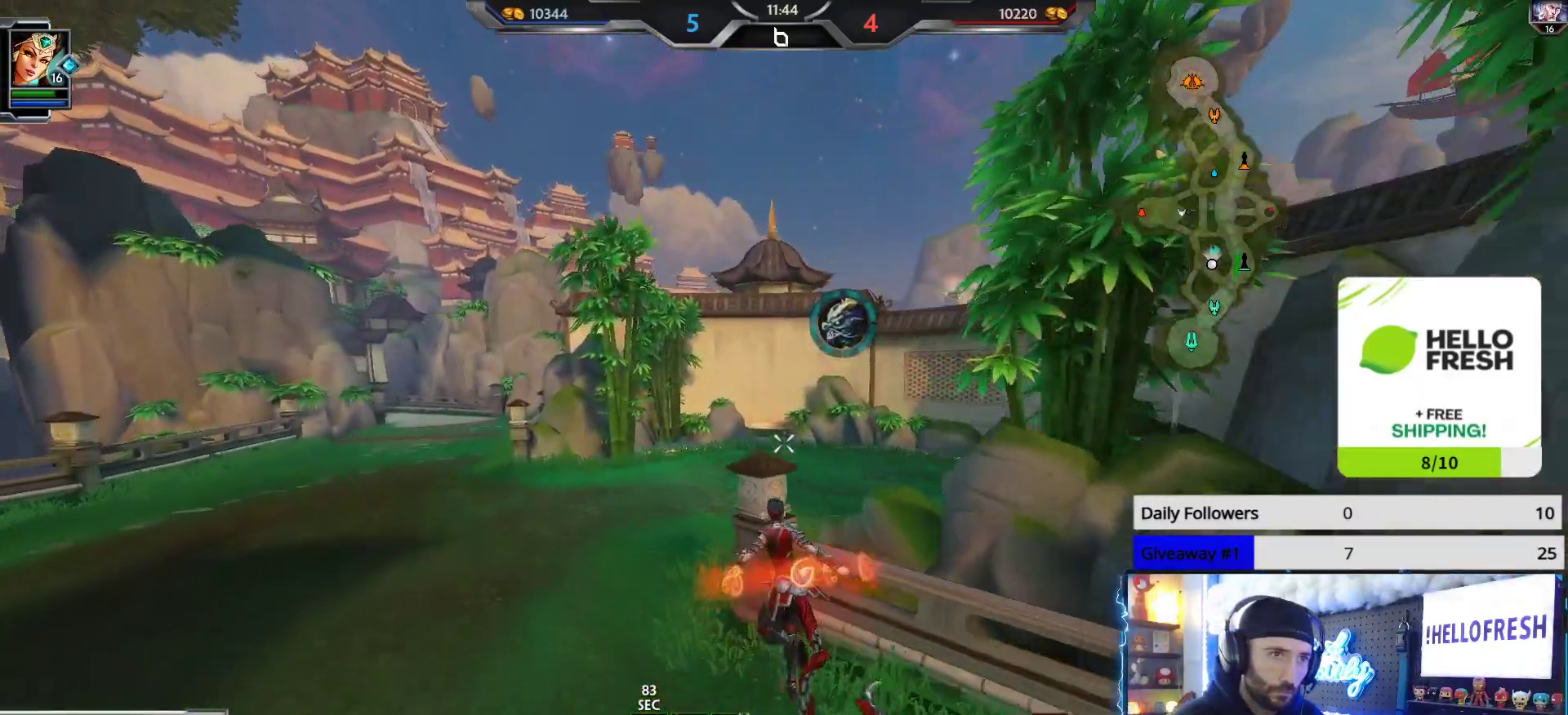
{"buttons": [], "left_stick": "up", "right_stick": "down-right", "events": [[400, "right_stick", "down-right"]]}
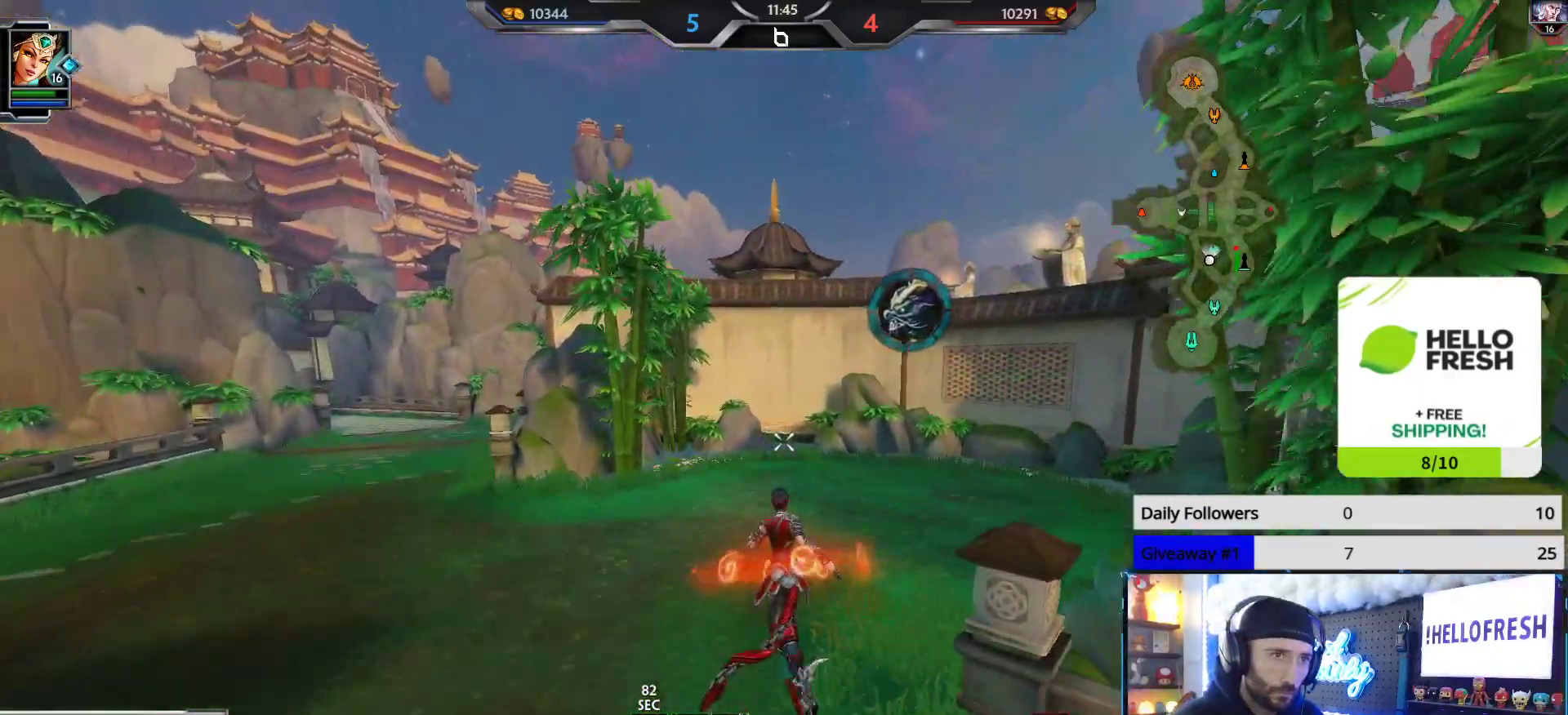
{"buttons": [], "left_stick": "up", "right_stick": "down-right", "events": []}
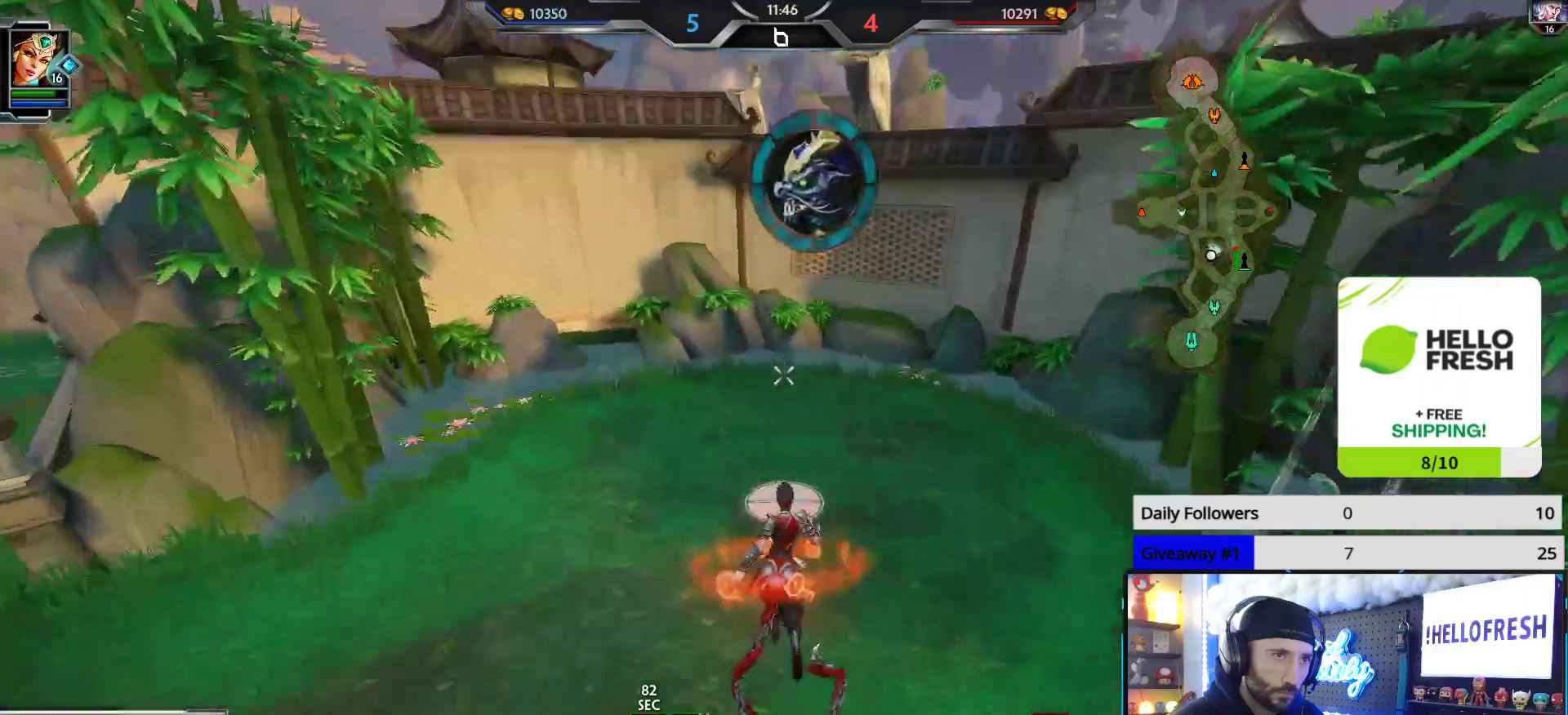
{"buttons": [], "left_stick": "right", "right_stick": "center", "events": [[217, "right_stick", "center"], [233, "left_stick", "right"], [350, "left_stick", "up"], [500, "left_stick", "right"]]}
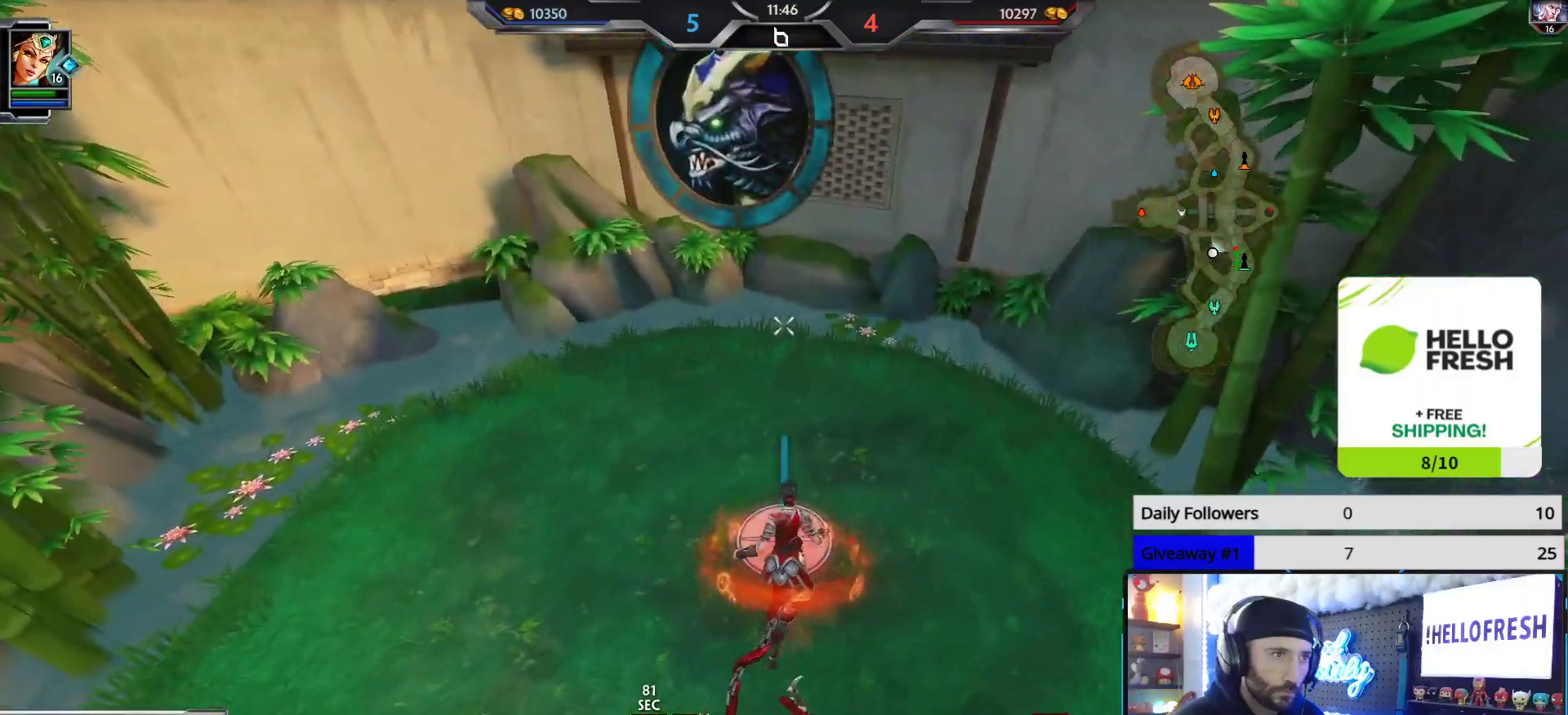
{"buttons": [], "left_stick": "right", "right_stick": "center", "events": [[33, "left_stick", "up"], [67, "left_stick", "up-left"], [167, "left_stick", "down-right"], [233, "left_stick", "left"], [483, "left_stick", "right"]]}